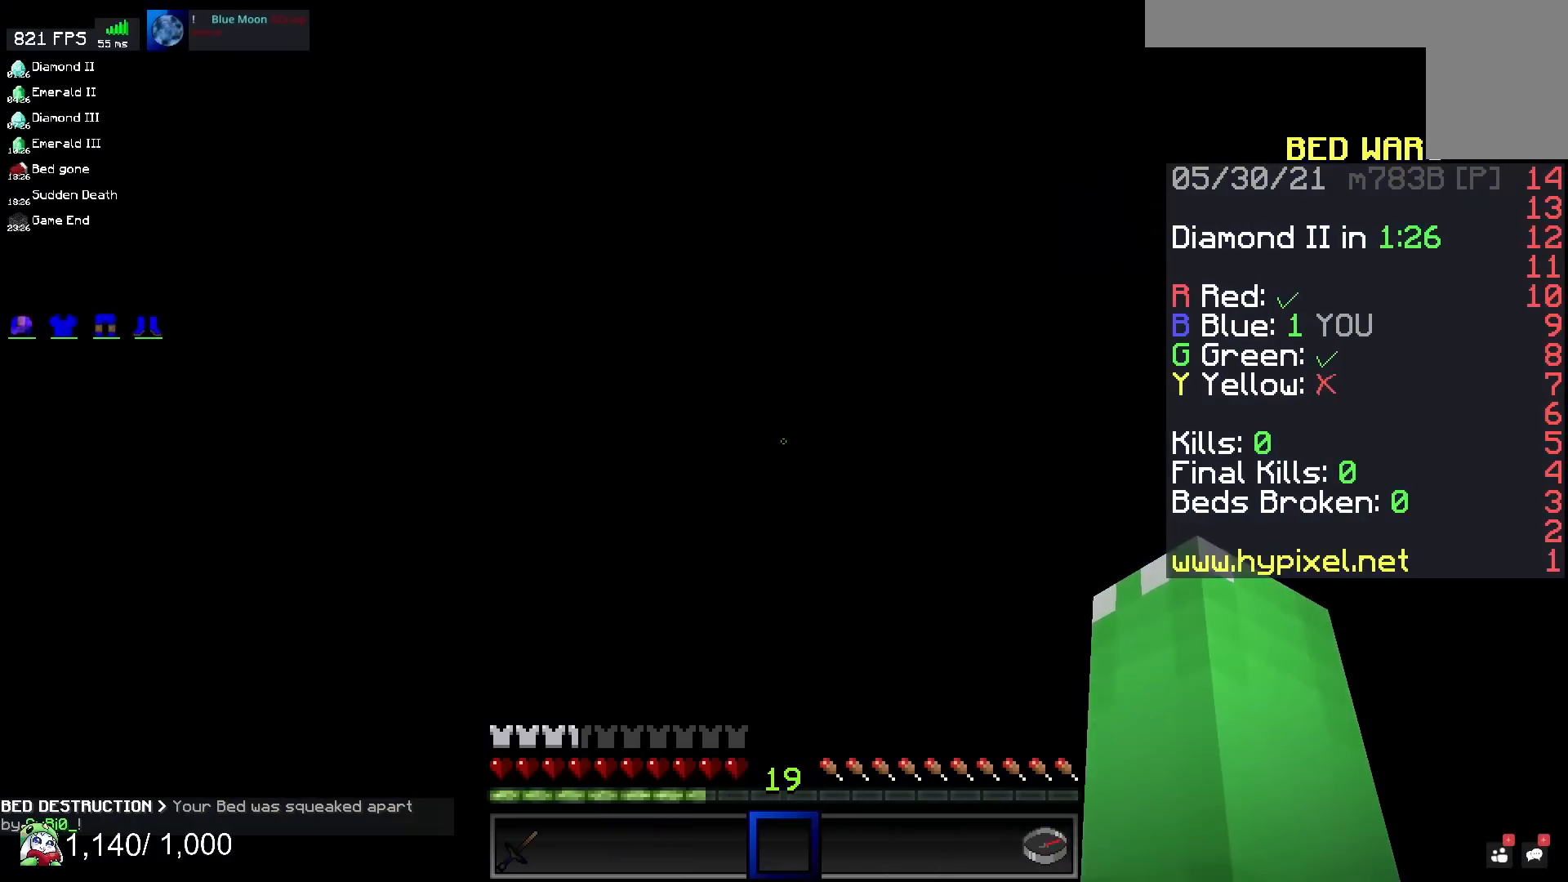
Gameplay with keyboard and mouse; each line is a JSON object with the keys and mouse buttons held at the frame after it. "events" lists presses ("down") and releases ("up") of "a", "d", "s", "space", "w", "mouse_left" and "mouse_right" between this image and that frame as [ms after this image, input, new state], when the widget could be followed in between. "mouse_left", "mouse_right" = the "left", "right" buttons of the "mouse" list. No other keys are recorded. Fast repeated clicks can show as one long hold. Mouse movement is not recorded.
{"keys": [], "mouse": [], "events": []}
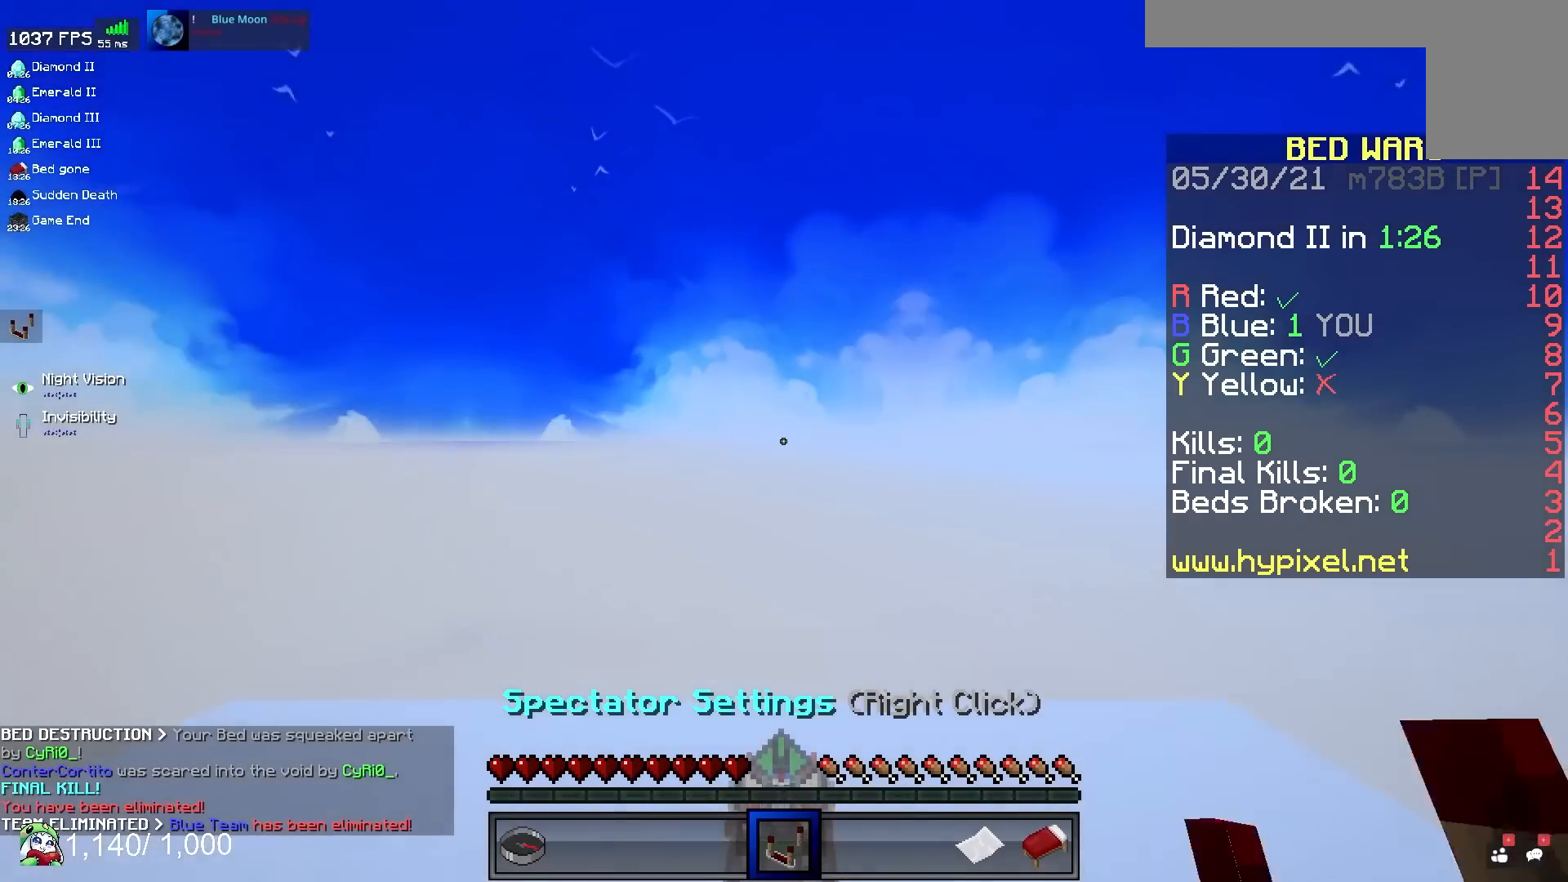
{"keys": [], "mouse": [], "events": []}
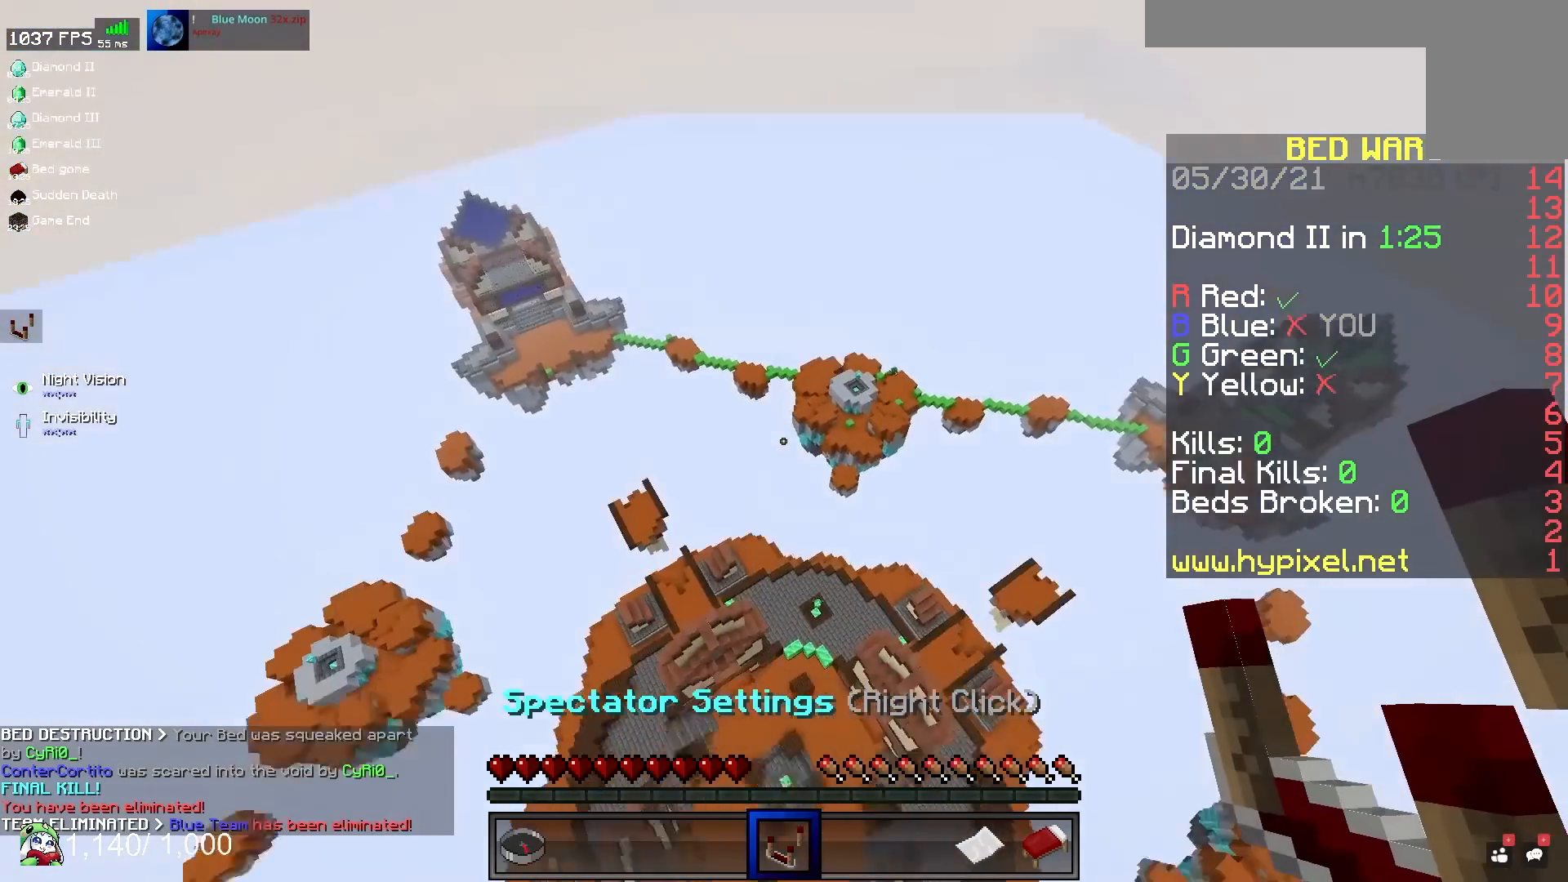
{"keys": ["a", "w"], "mouse": [], "events": [[150, "a", "down"], [183, "w", "down"]]}
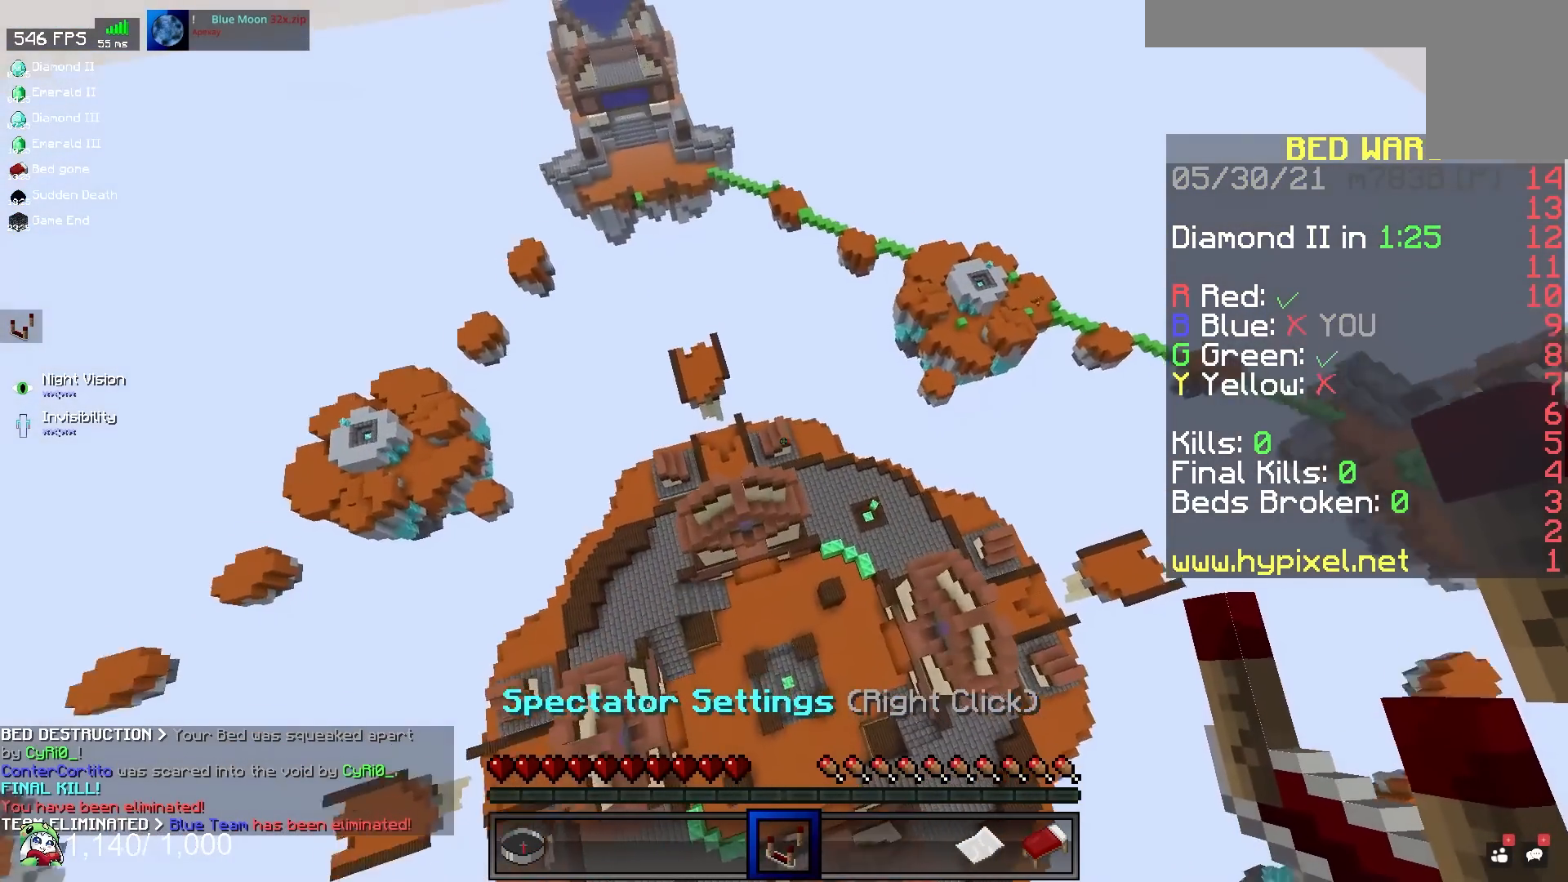
{"keys": ["space"], "mouse": [], "events": [[417, "a", "up"], [417, "space", "down"], [417, "w", "up"]]}
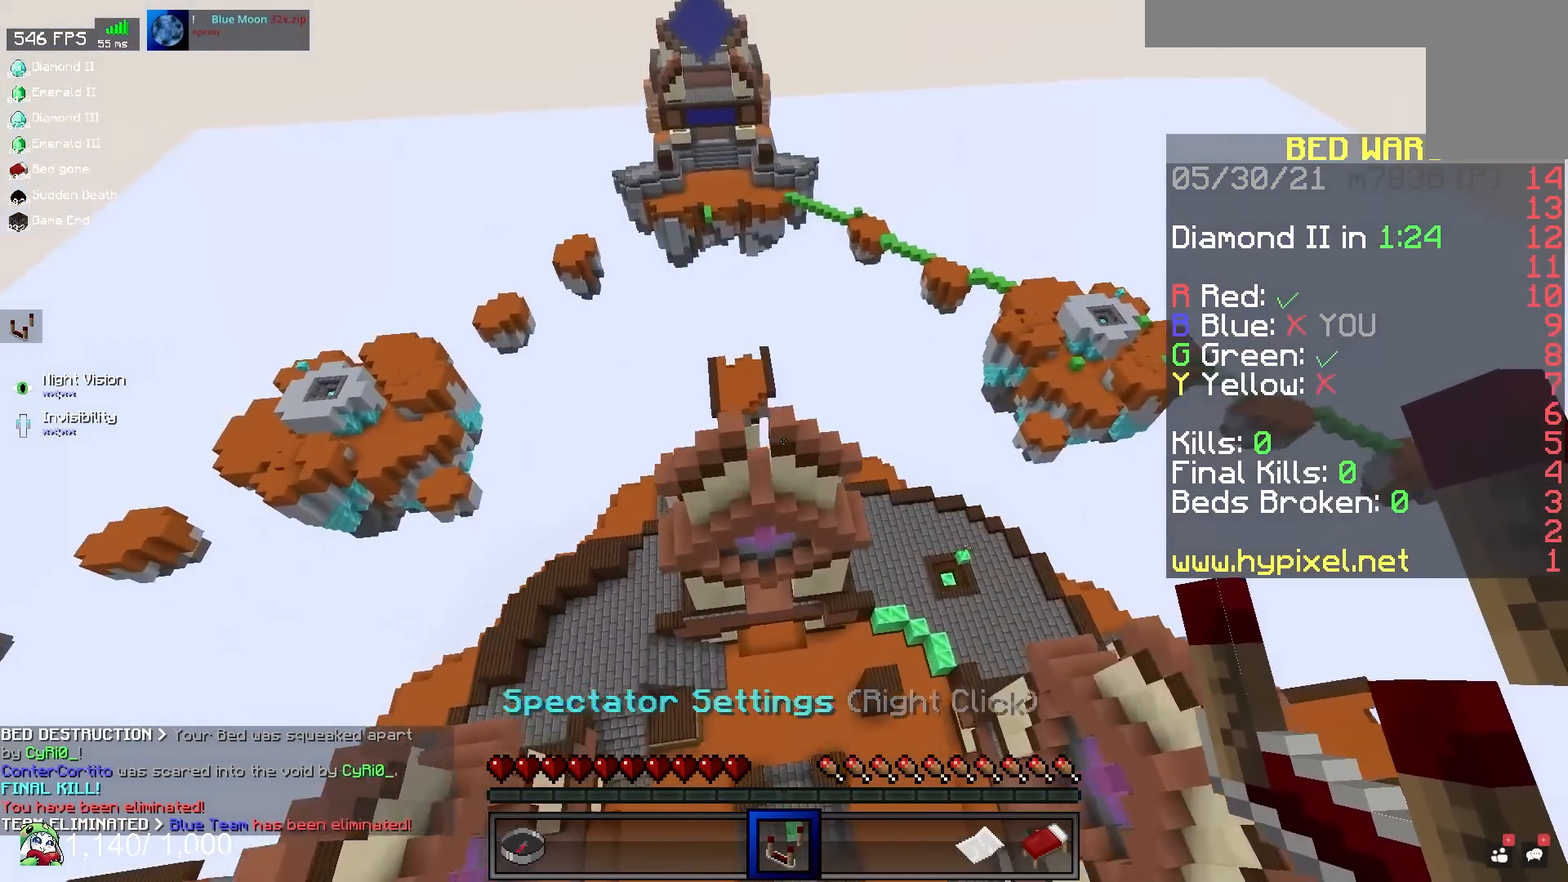
{"keys": ["space", "w"], "mouse": [], "events": [[450, "w", "down"]]}
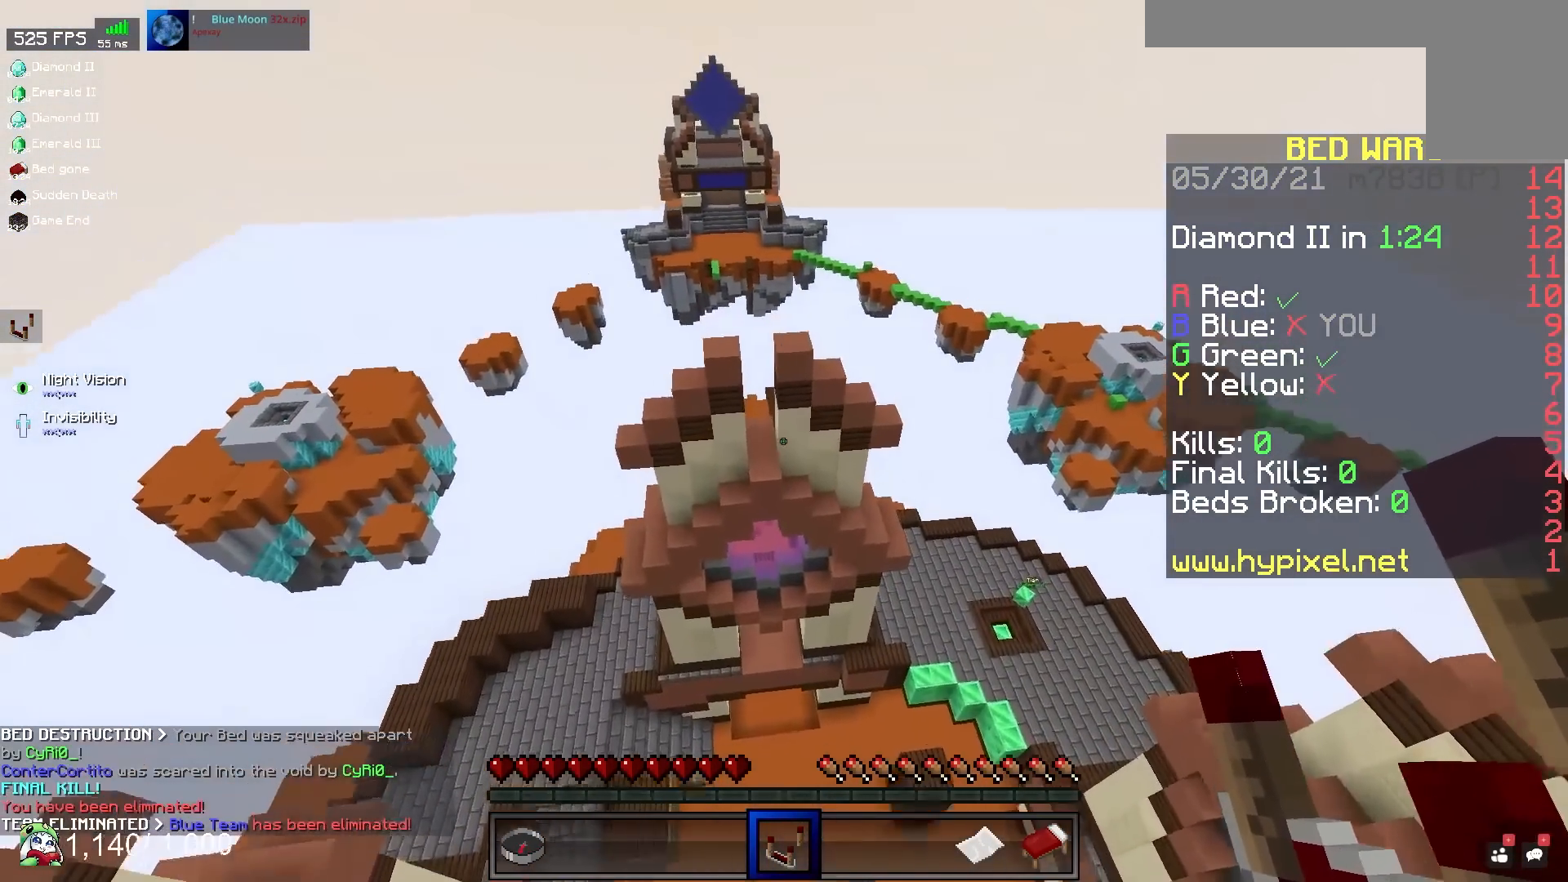
{"keys": ["a", "space"], "mouse": [], "events": [[50, "a", "down"], [483, "w", "up"]]}
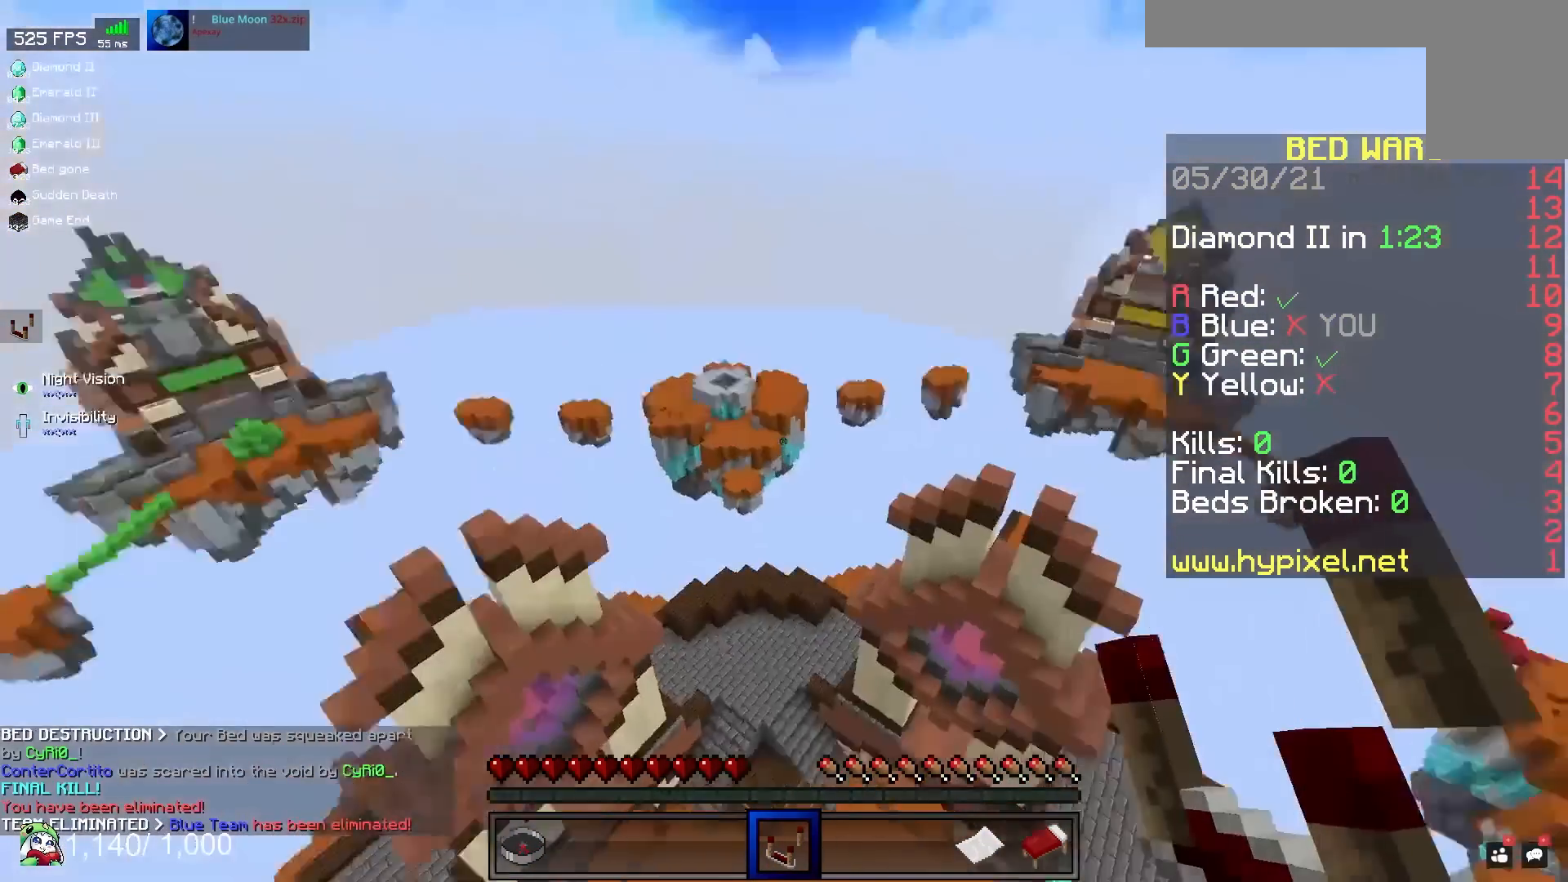
{"keys": ["d", "space", "w"], "mouse": [], "events": [[17, "space", "up"], [83, "a", "up"], [167, "space", "down"], [217, "d", "down"], [367, "w", "down"]]}
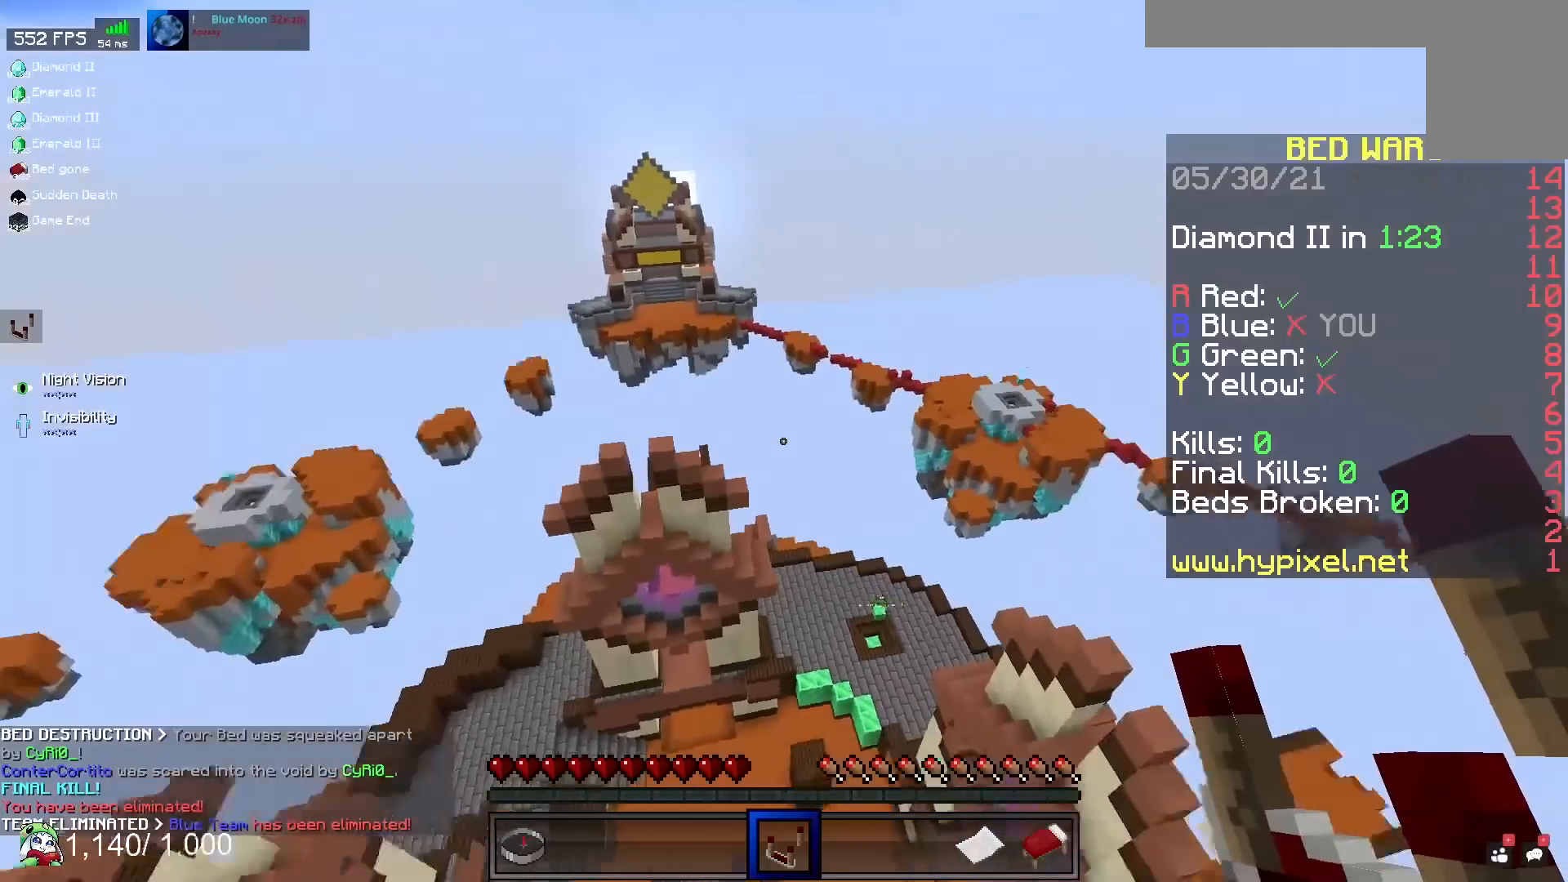
{"keys": ["d", "w"], "mouse": [], "events": [[233, "space", "up"]]}
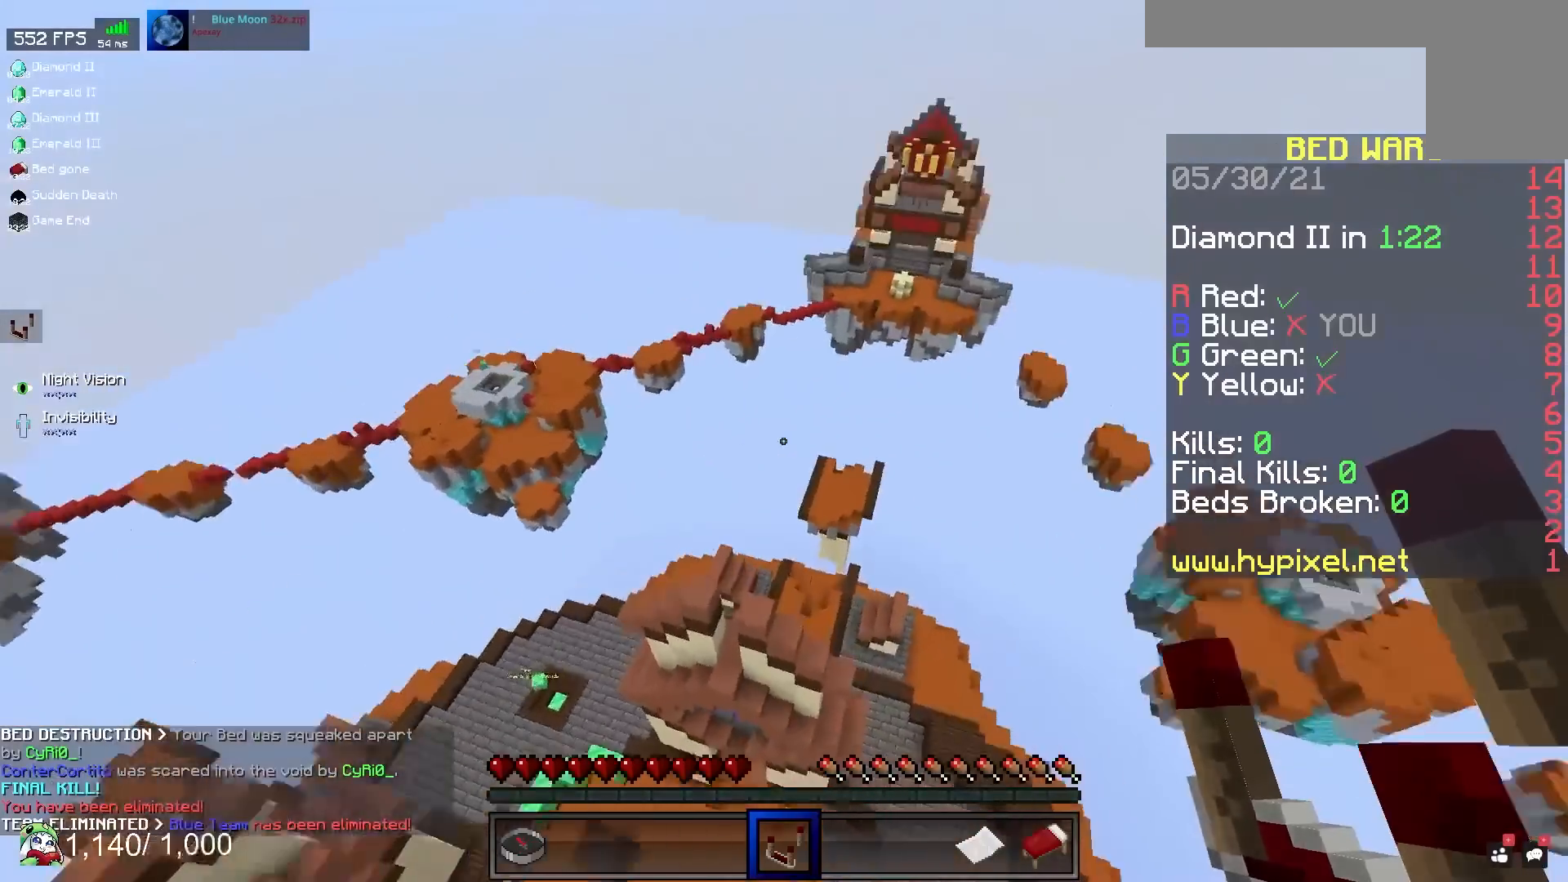
{"keys": ["w"], "mouse": [], "events": [[117, "d", "up"]]}
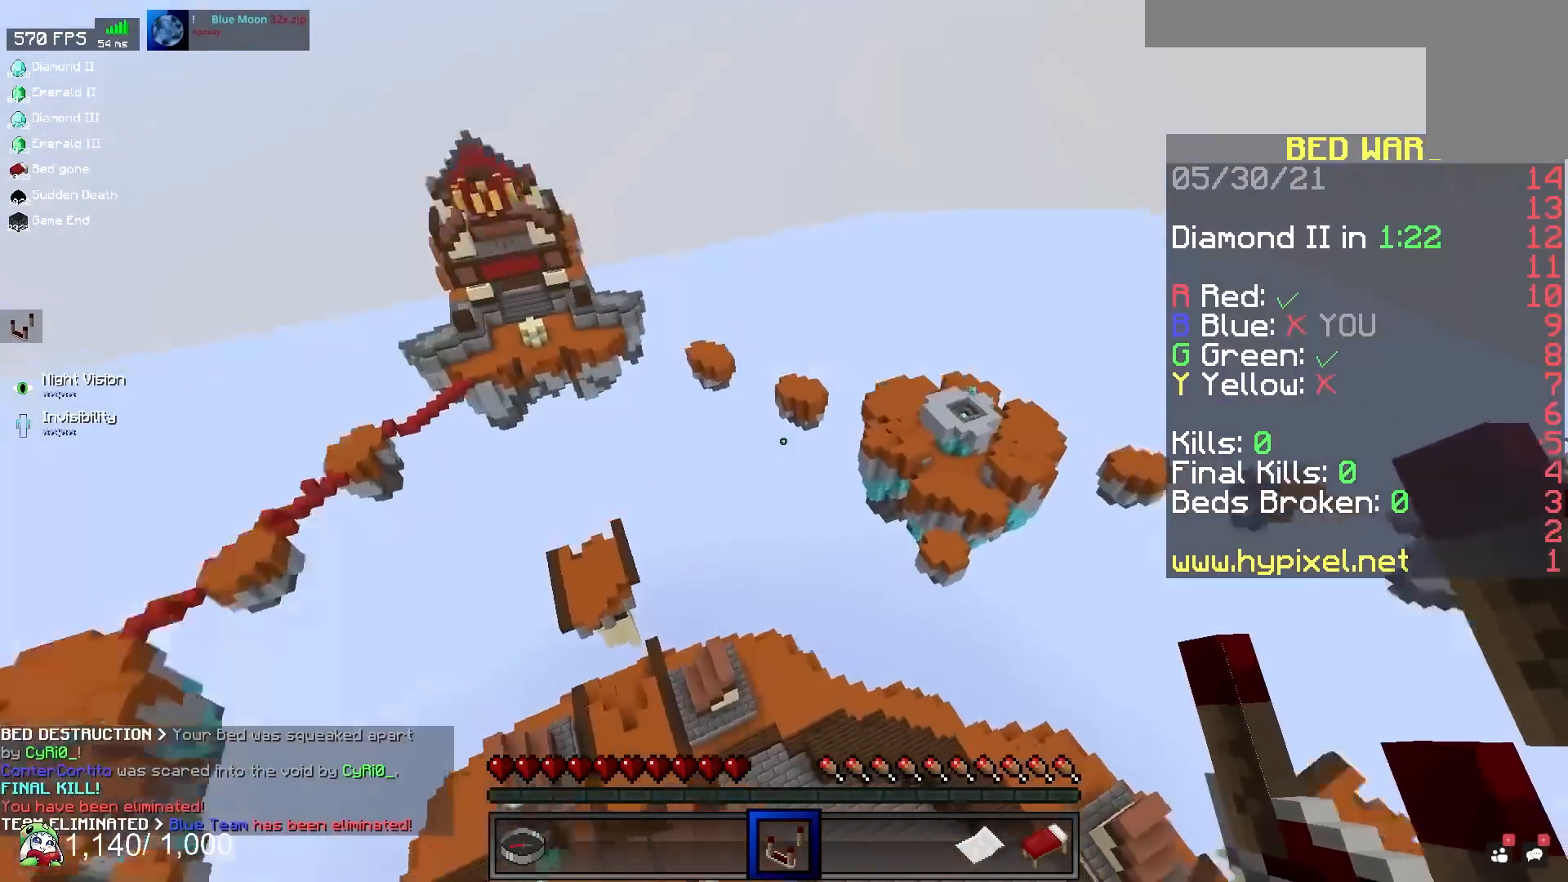
{"keys": ["w"], "mouse": [], "events": [[33, "d", "down"], [383, "d", "up"]]}
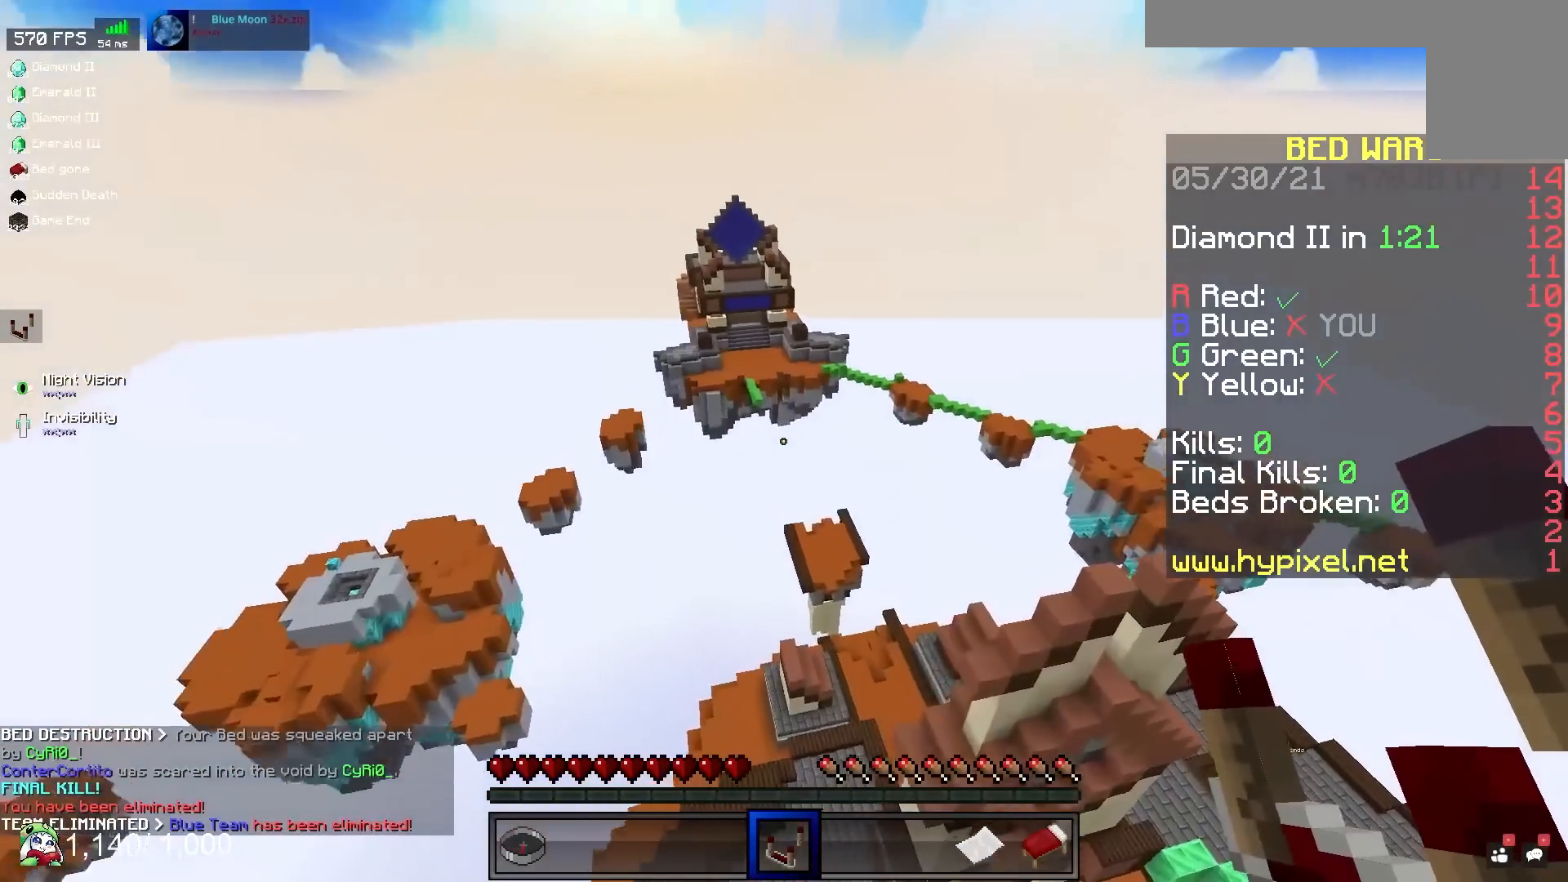
{"keys": ["a", "w"], "mouse": [], "events": [[300, "a", "down"]]}
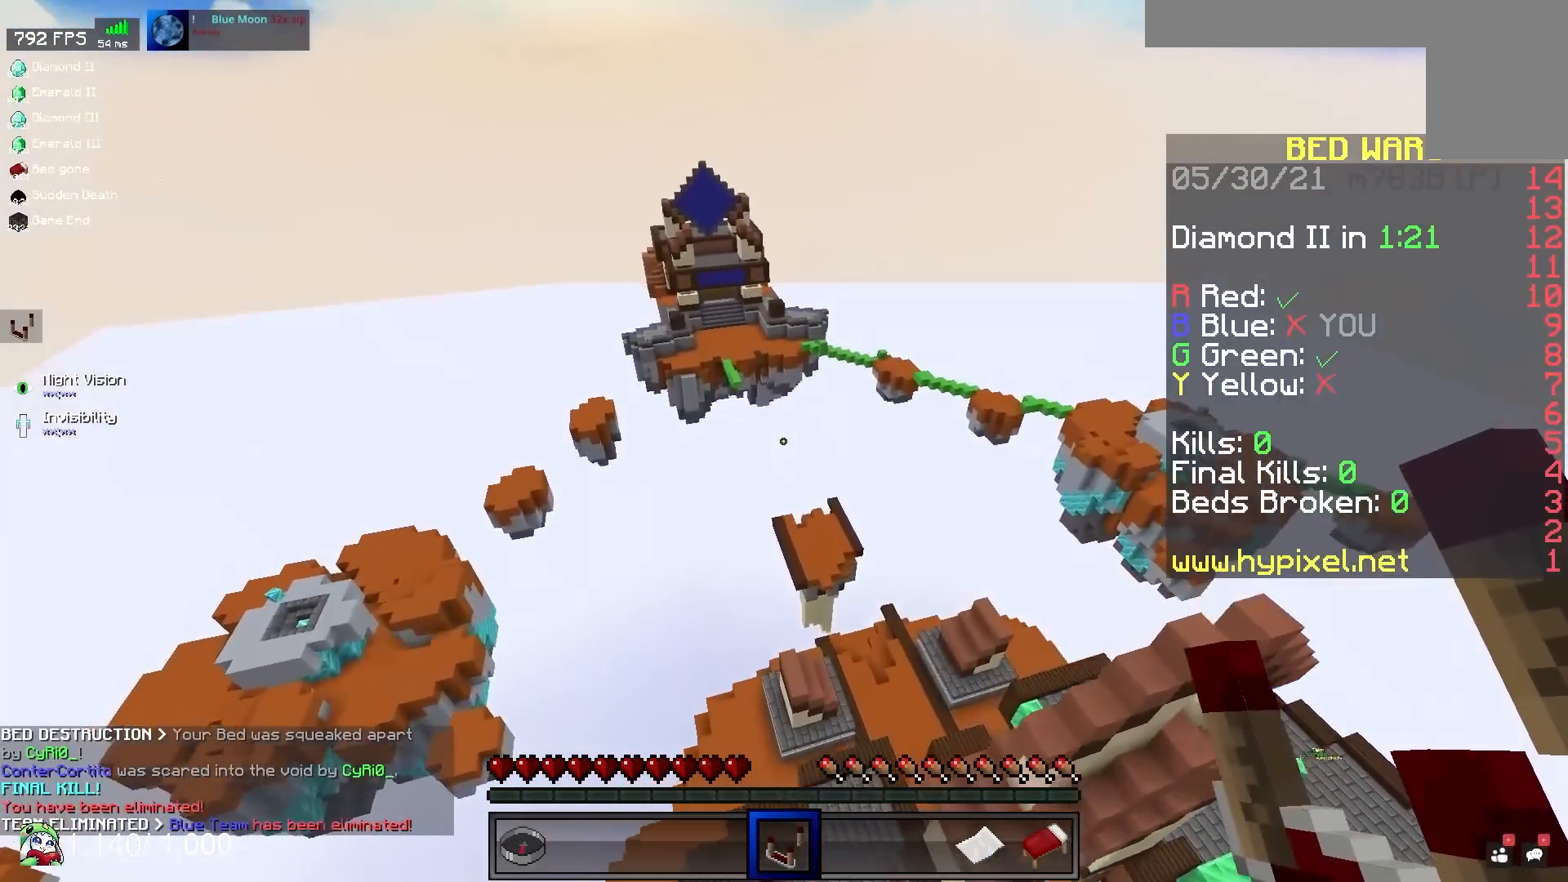
{"keys": ["a", "w"], "mouse": [], "events": []}
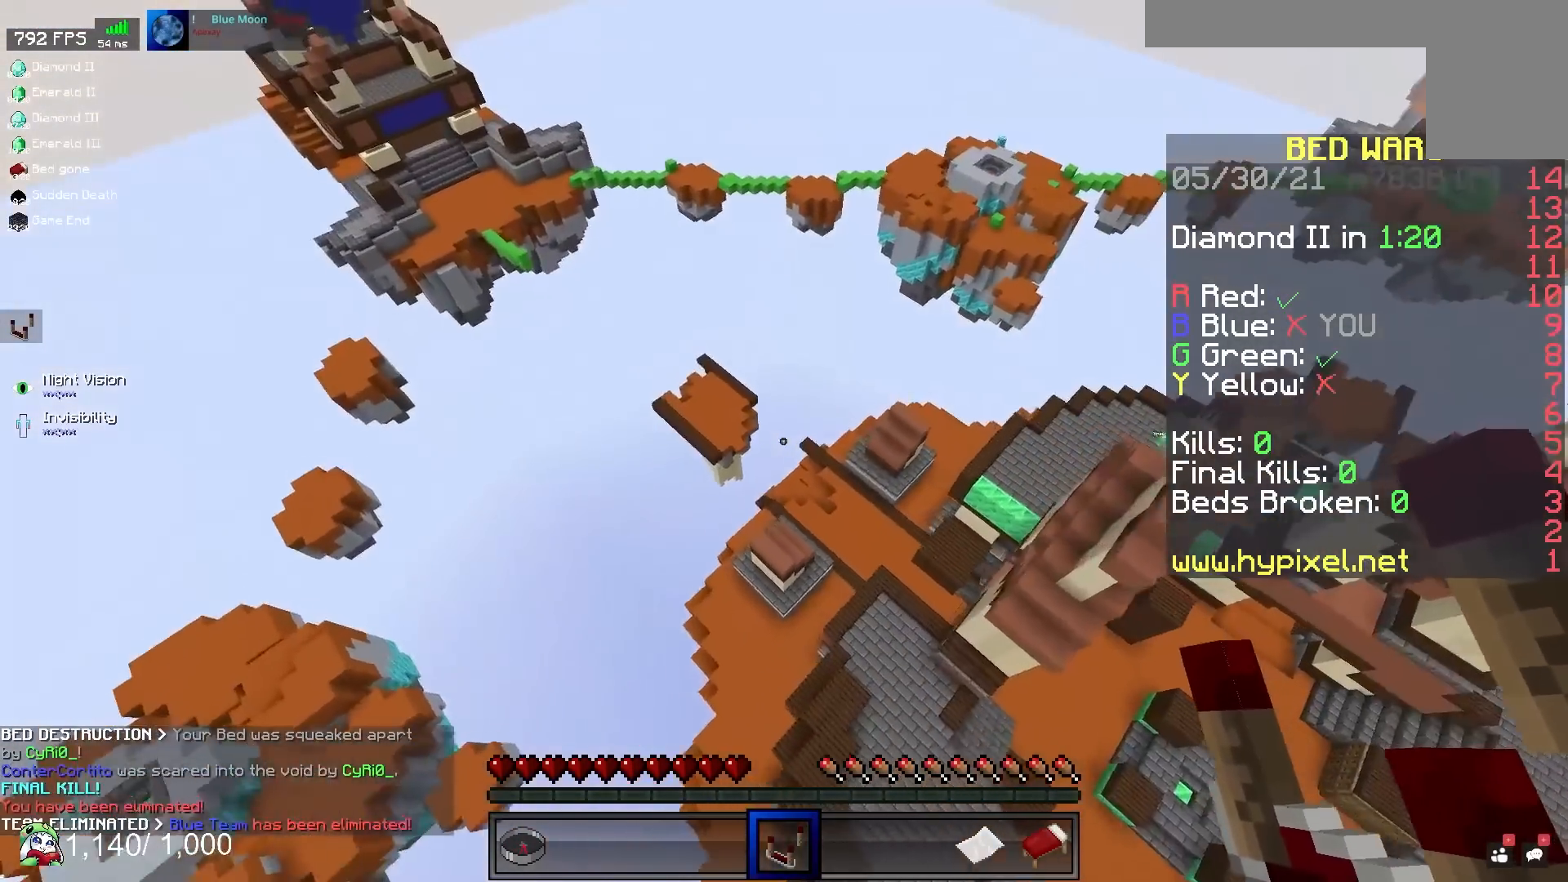
{"keys": ["a", "w"], "mouse": [], "events": []}
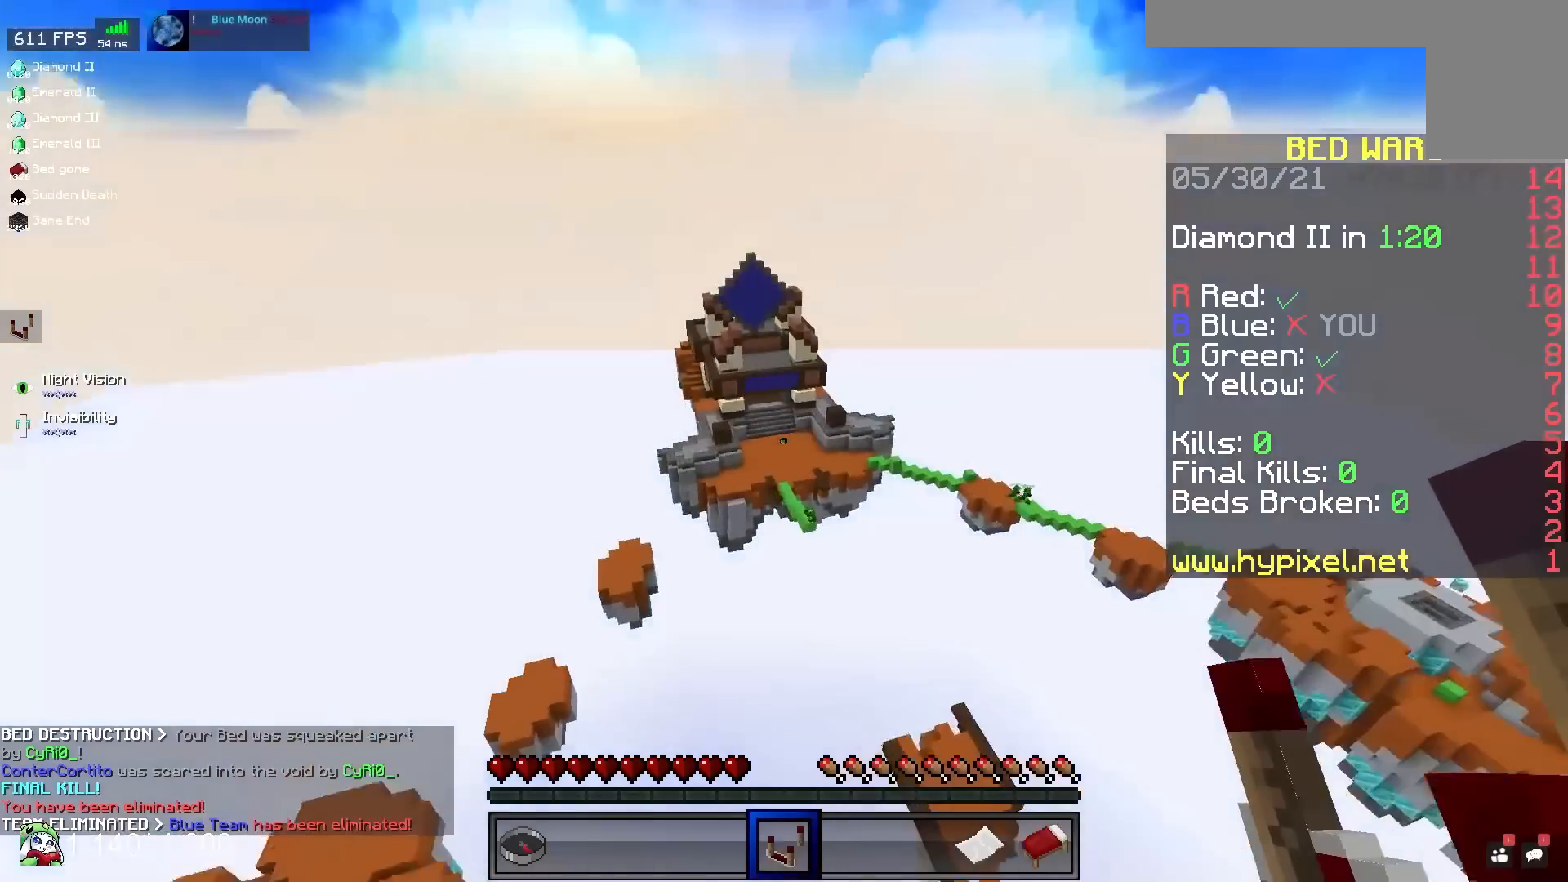
{"keys": ["a", "w"], "mouse": [], "events": []}
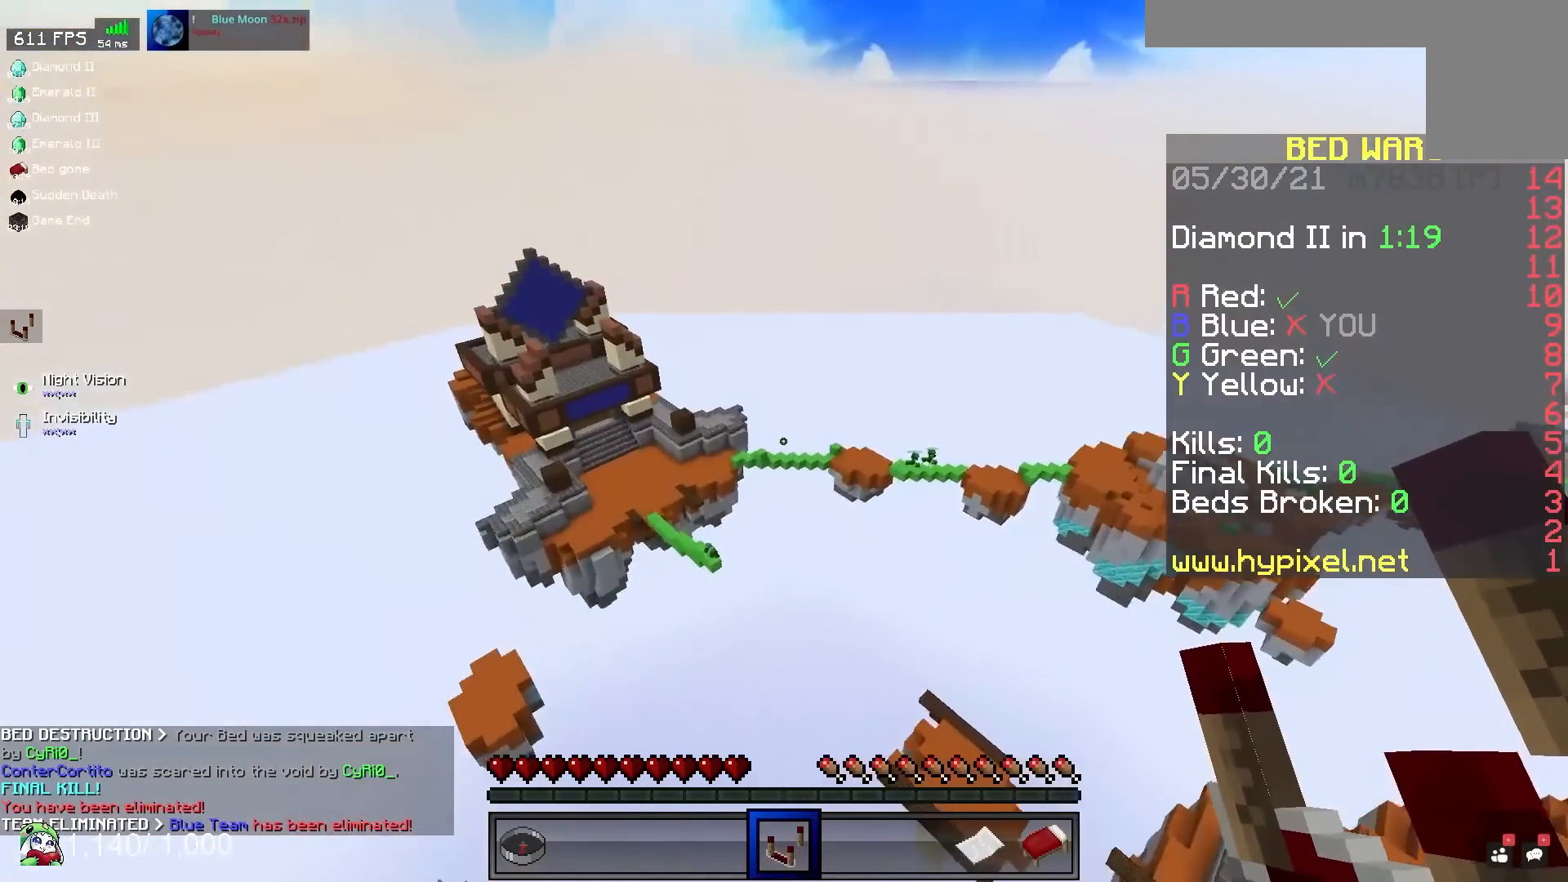
{"keys": ["a"], "mouse": [], "events": [[183, "w", "up"]]}
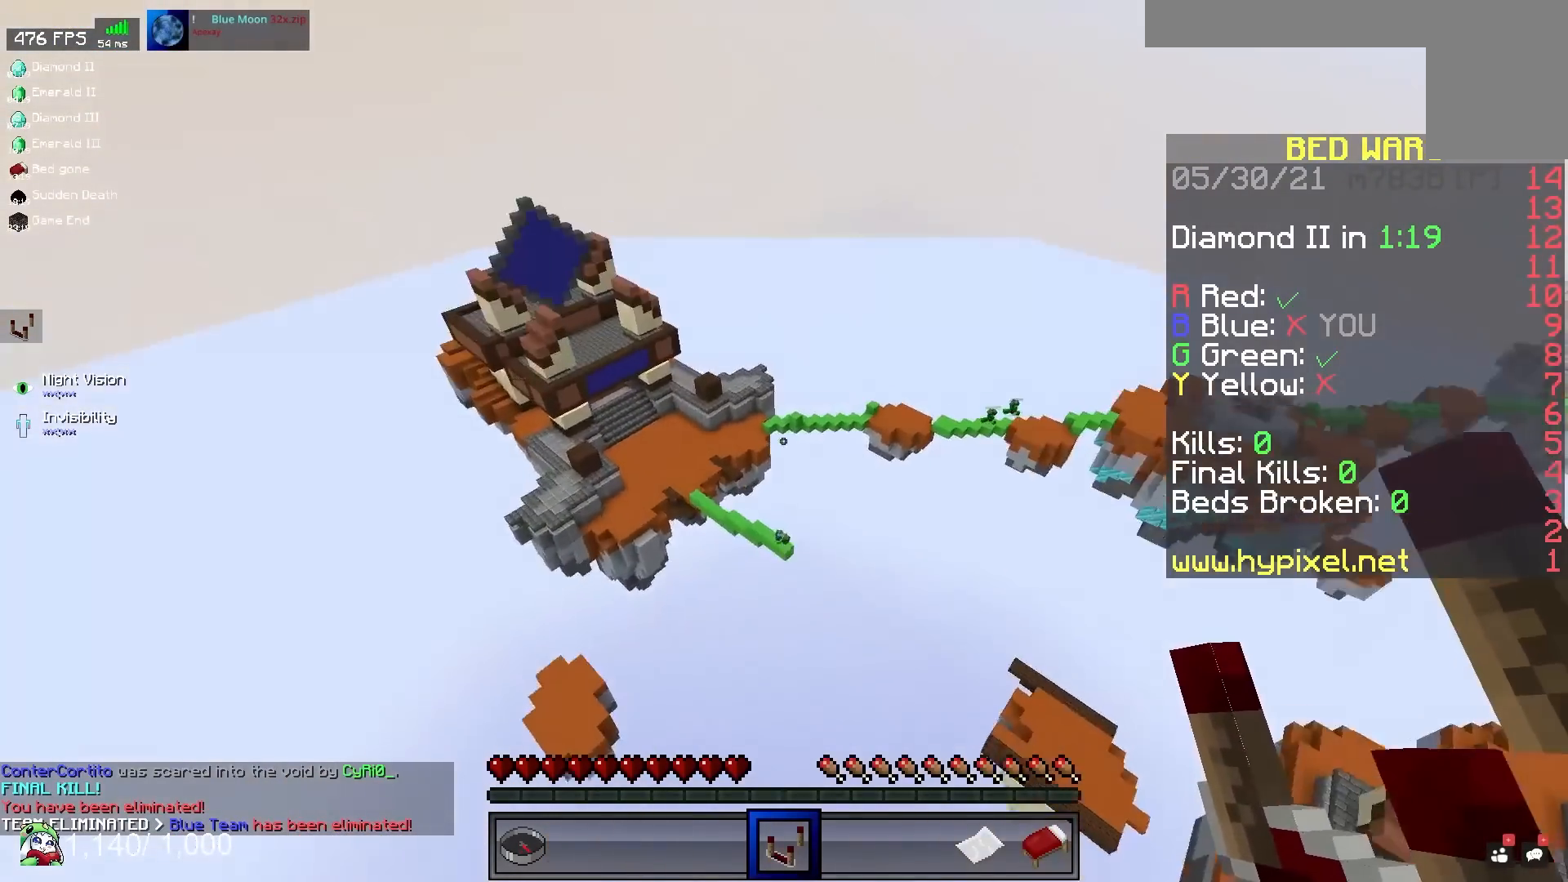
{"keys": [], "mouse": [], "events": [[300, "a", "up"]]}
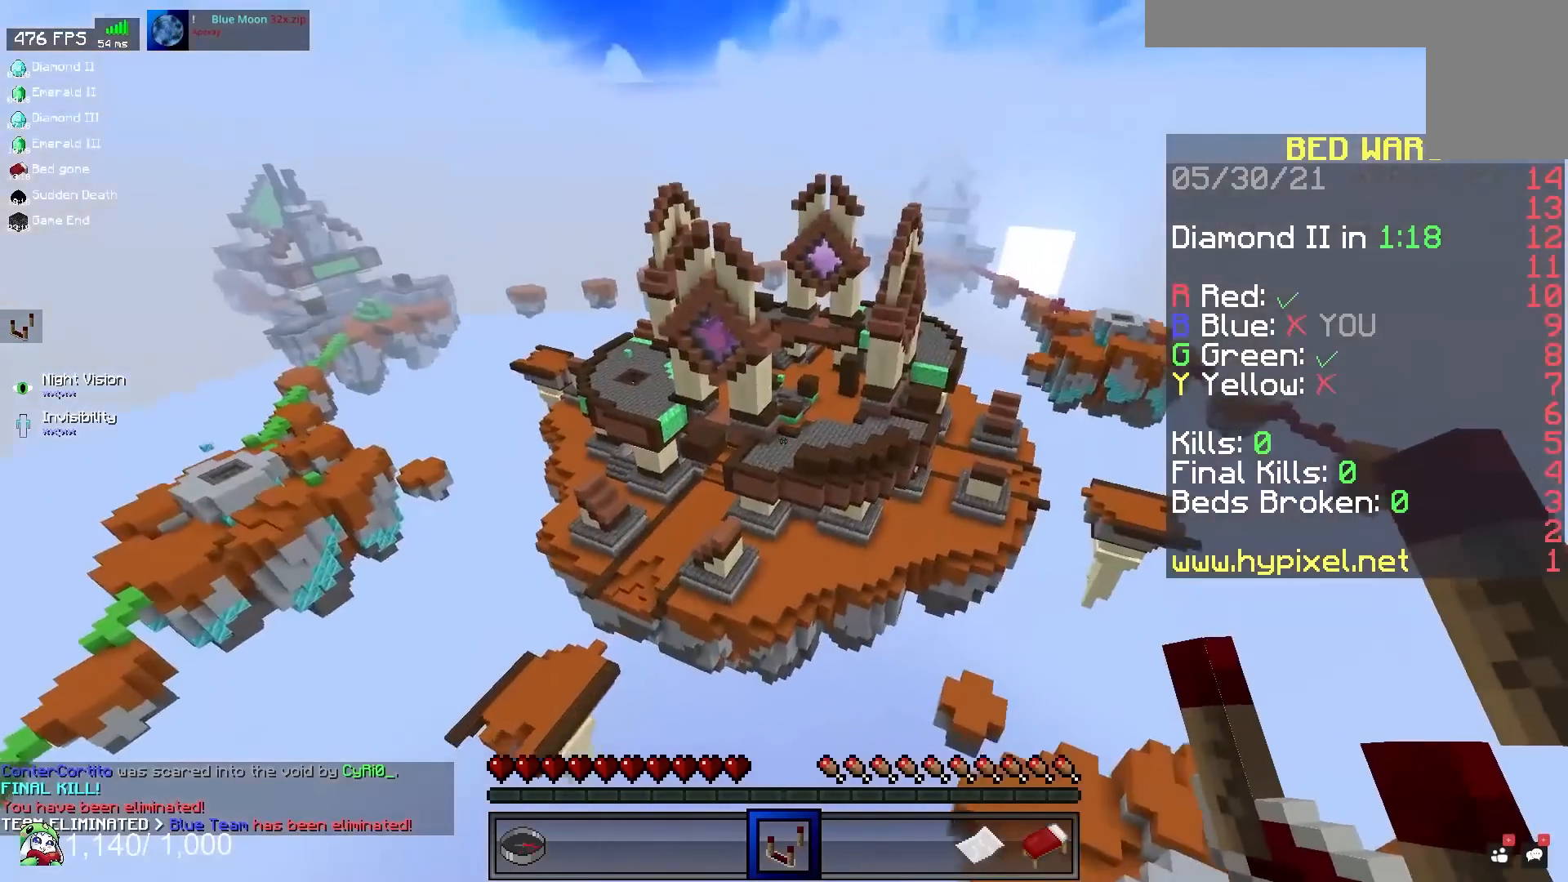
{"keys": [], "mouse": [], "events": []}
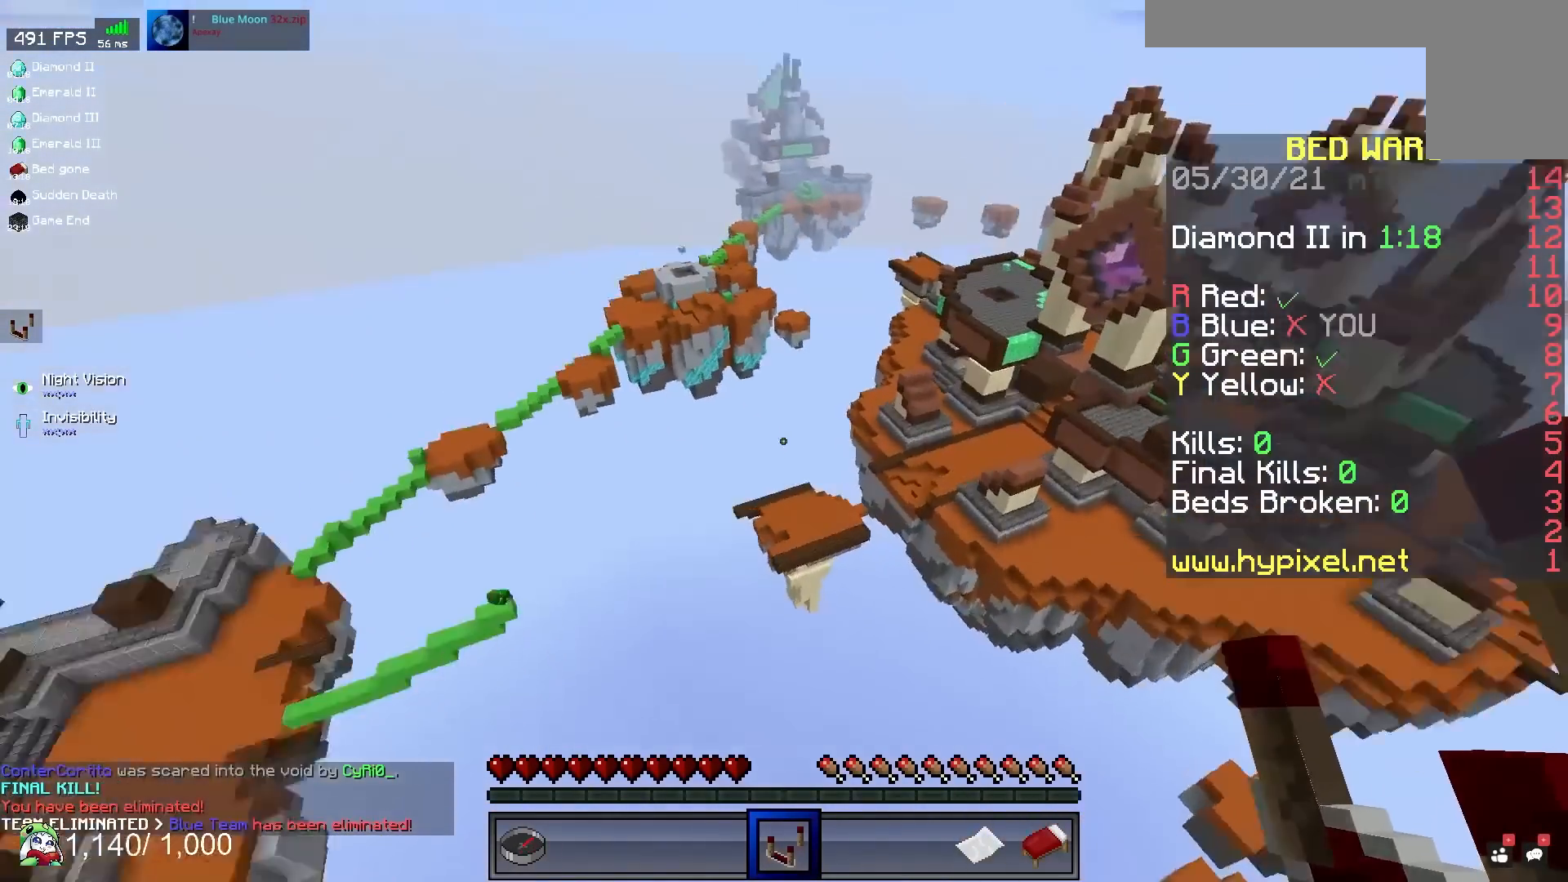
{"keys": [], "mouse": [], "events": []}
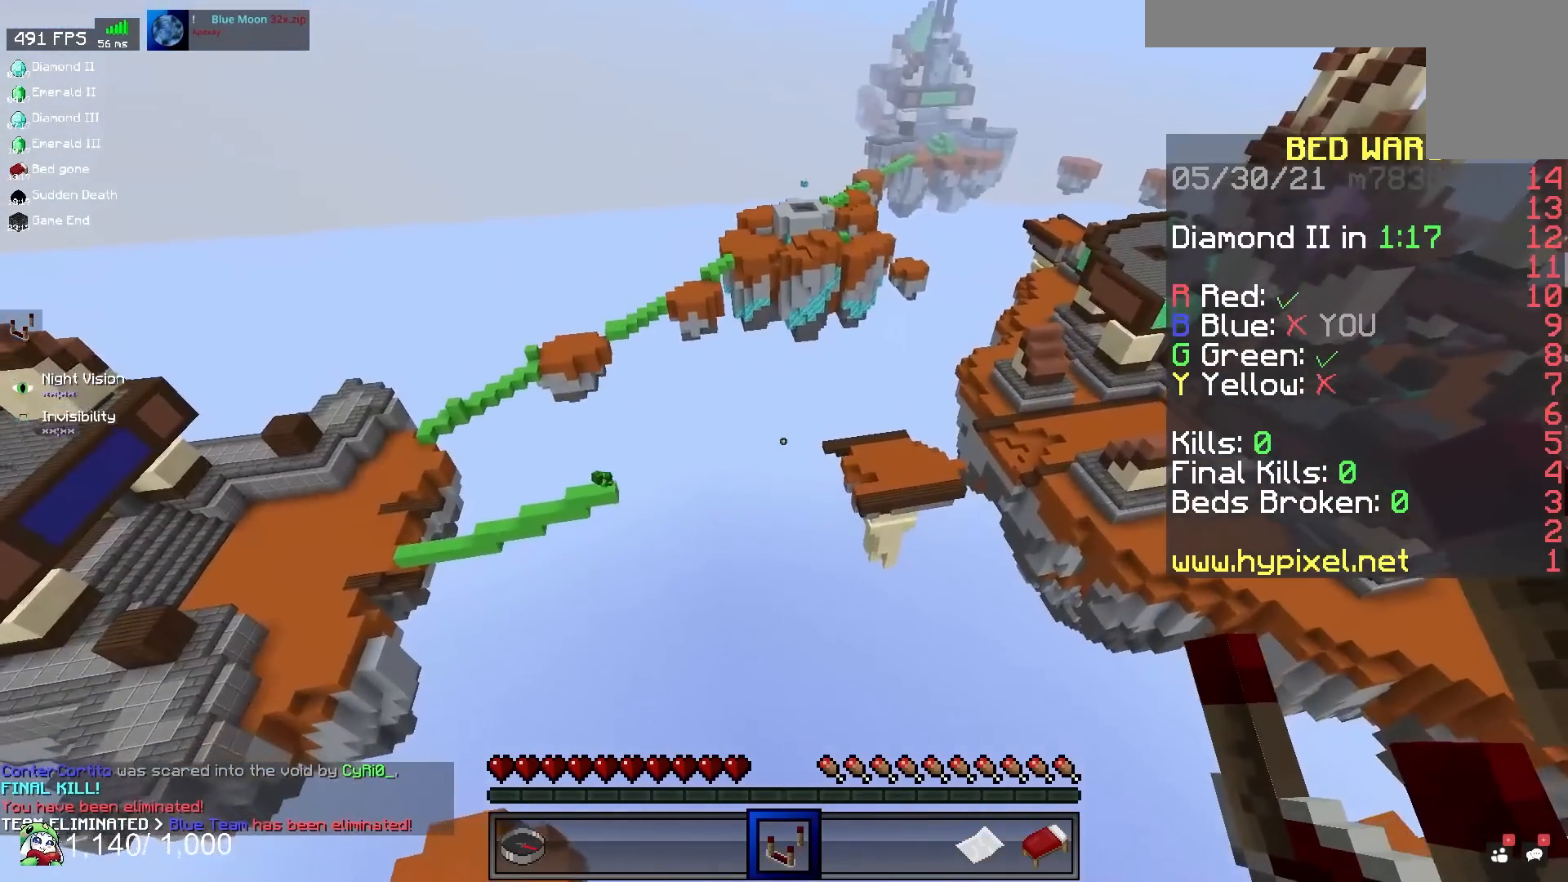
{"keys": [], "mouse": [], "events": [[133, "d", "down"], [350, "d", "up"]]}
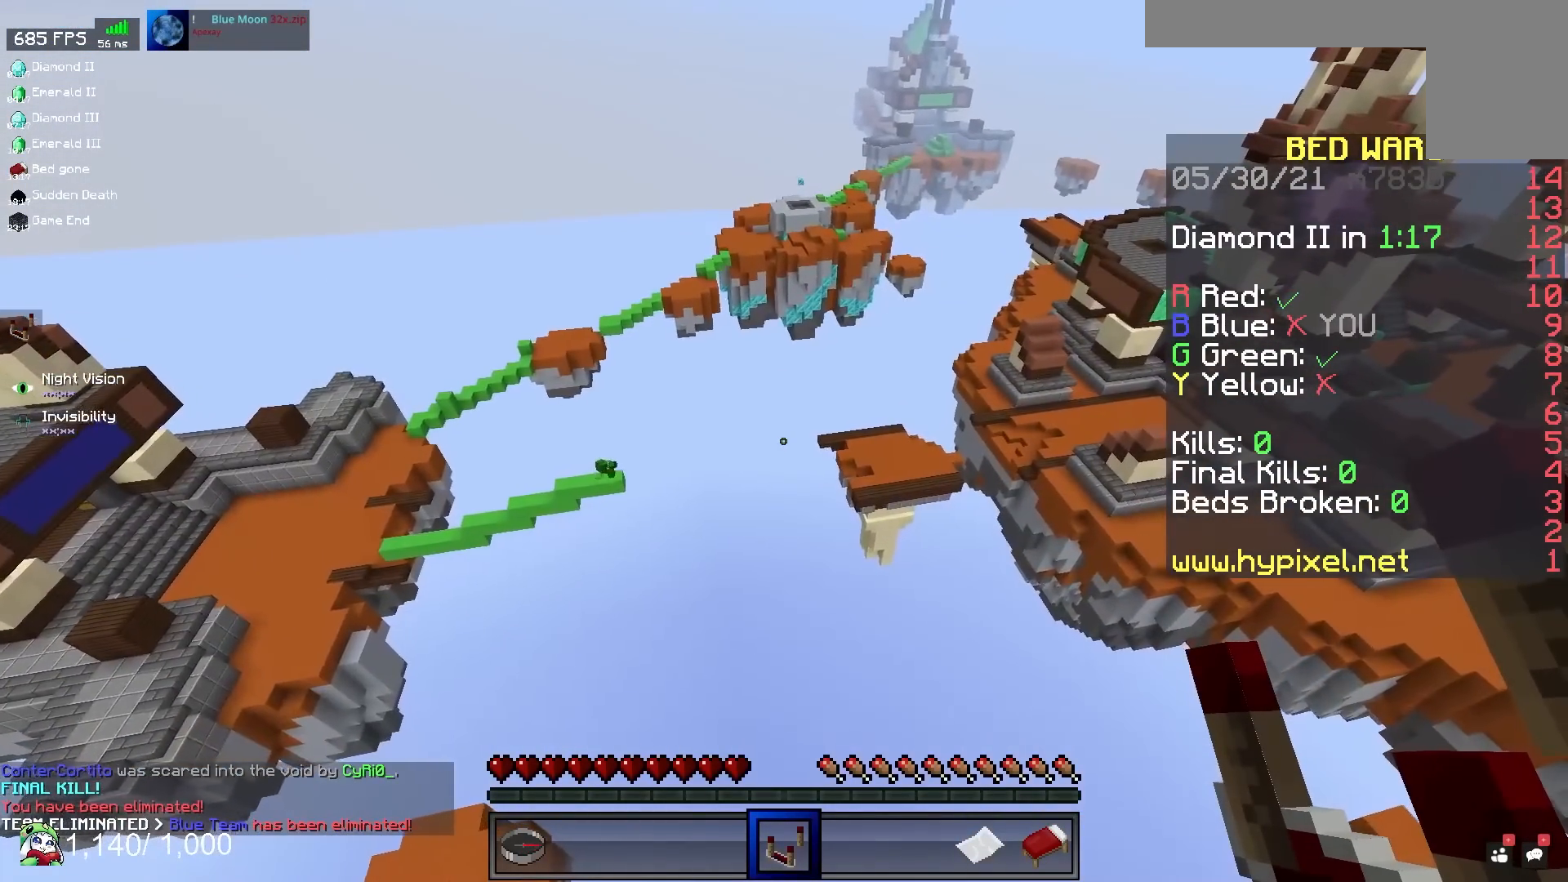
{"keys": [], "mouse": [], "events": []}
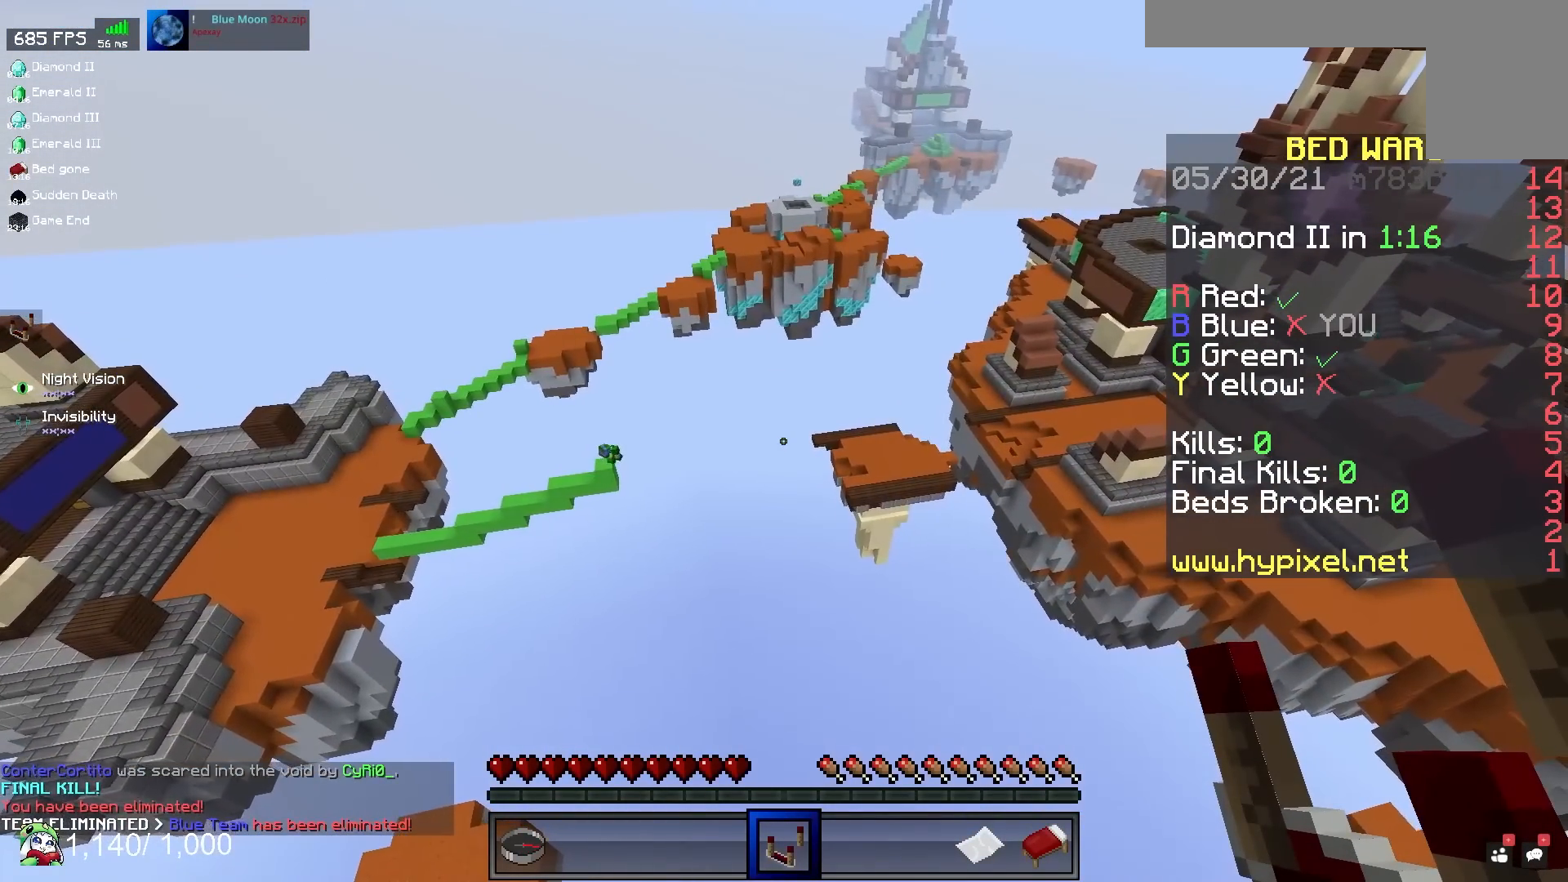
{"keys": [], "mouse": [], "events": []}
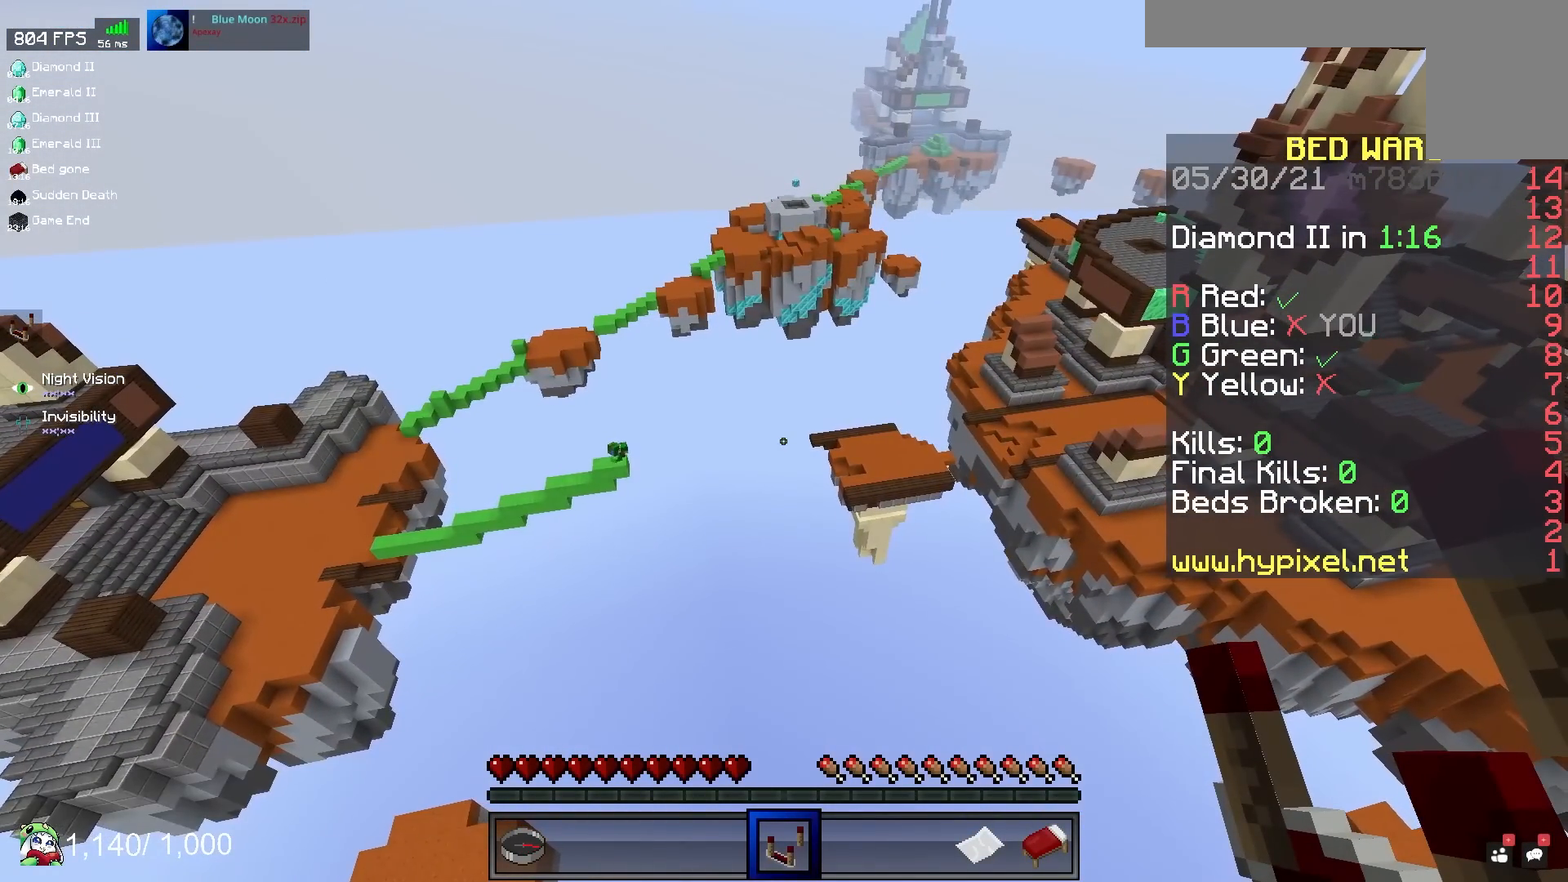
{"keys": ["d", "w"], "mouse": [], "events": [[483, "d", "down"], [500, "w", "down"]]}
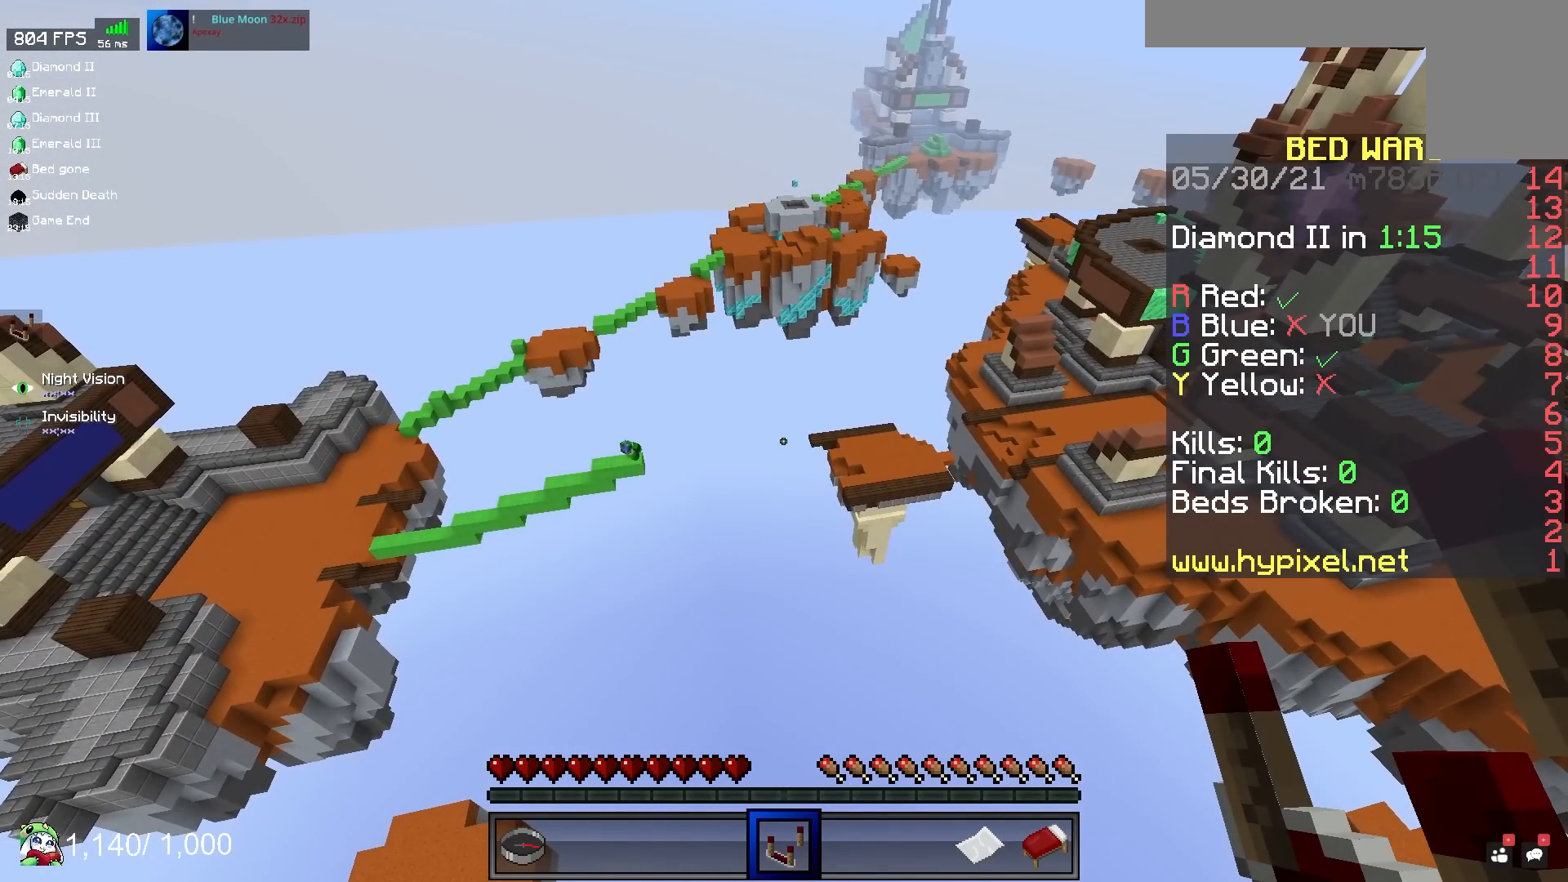
{"keys": ["d"], "mouse": [], "events": [[117, "w", "up"]]}
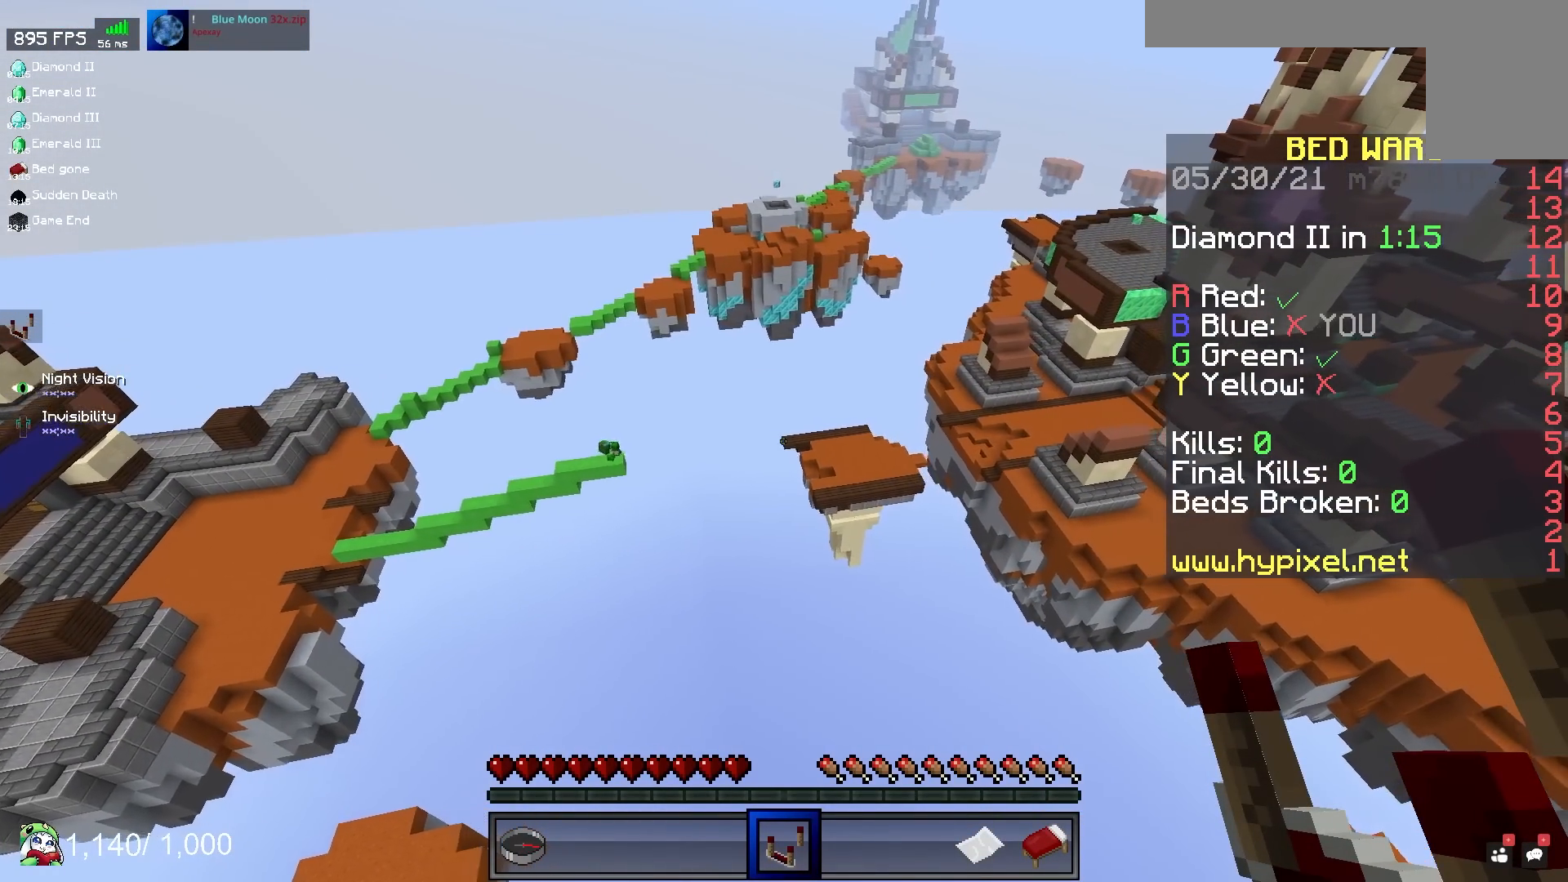
{"keys": ["d"], "mouse": [], "events": []}
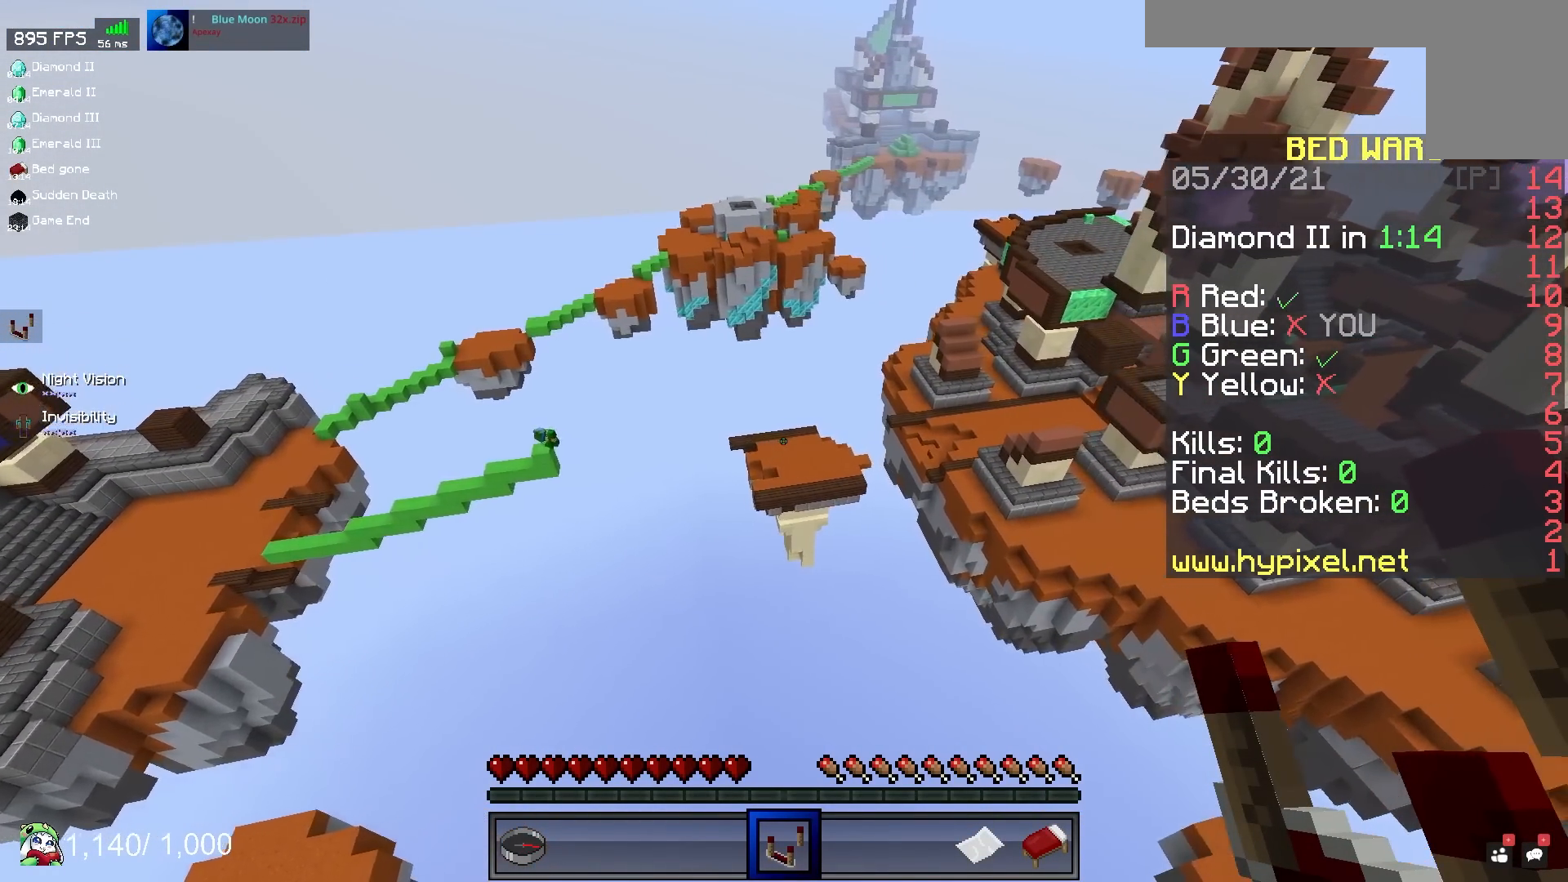
{"keys": ["s", "space"], "mouse": [], "events": [[67, "d", "up"], [183, "space", "down"], [367, "s", "down"]]}
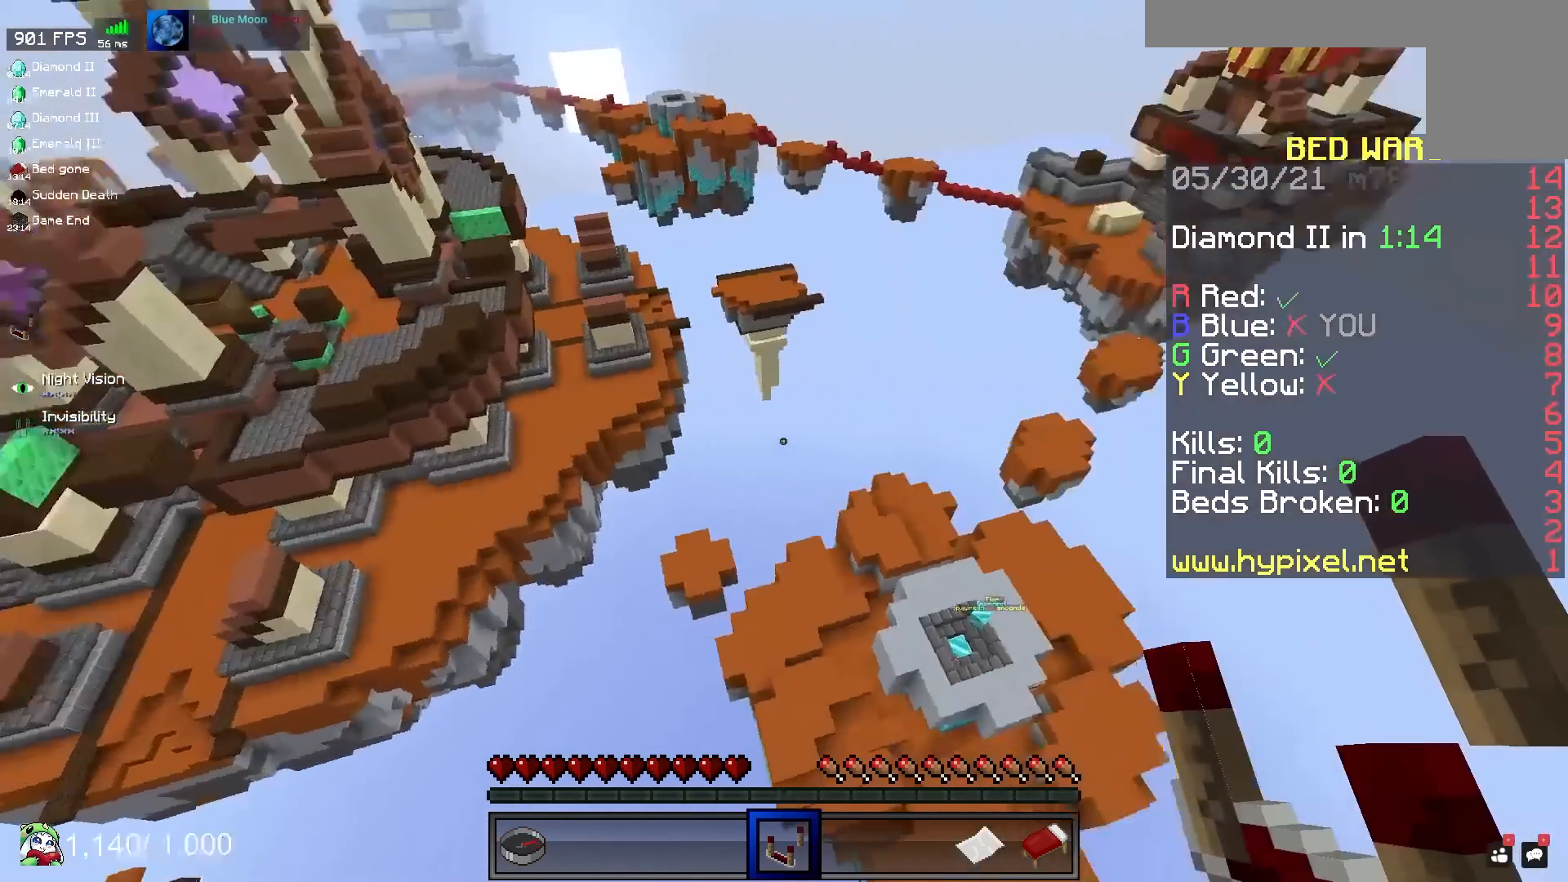
{"keys": ["d", "s"], "mouse": [], "events": [[100, "d", "down"], [500, "space", "up"]]}
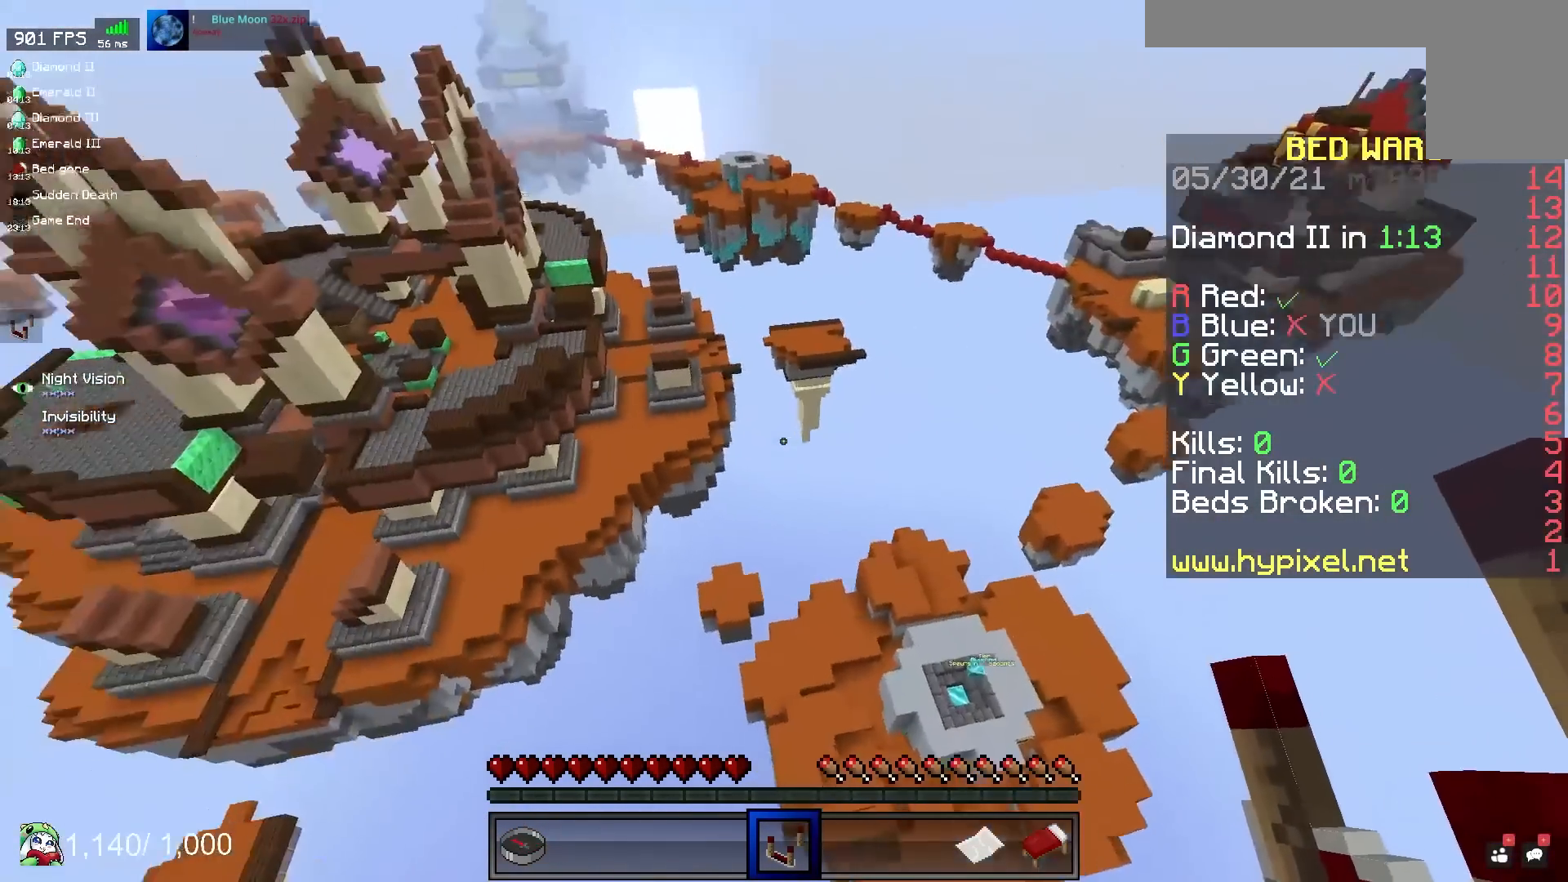
{"keys": ["d", "s"], "mouse": [], "events": []}
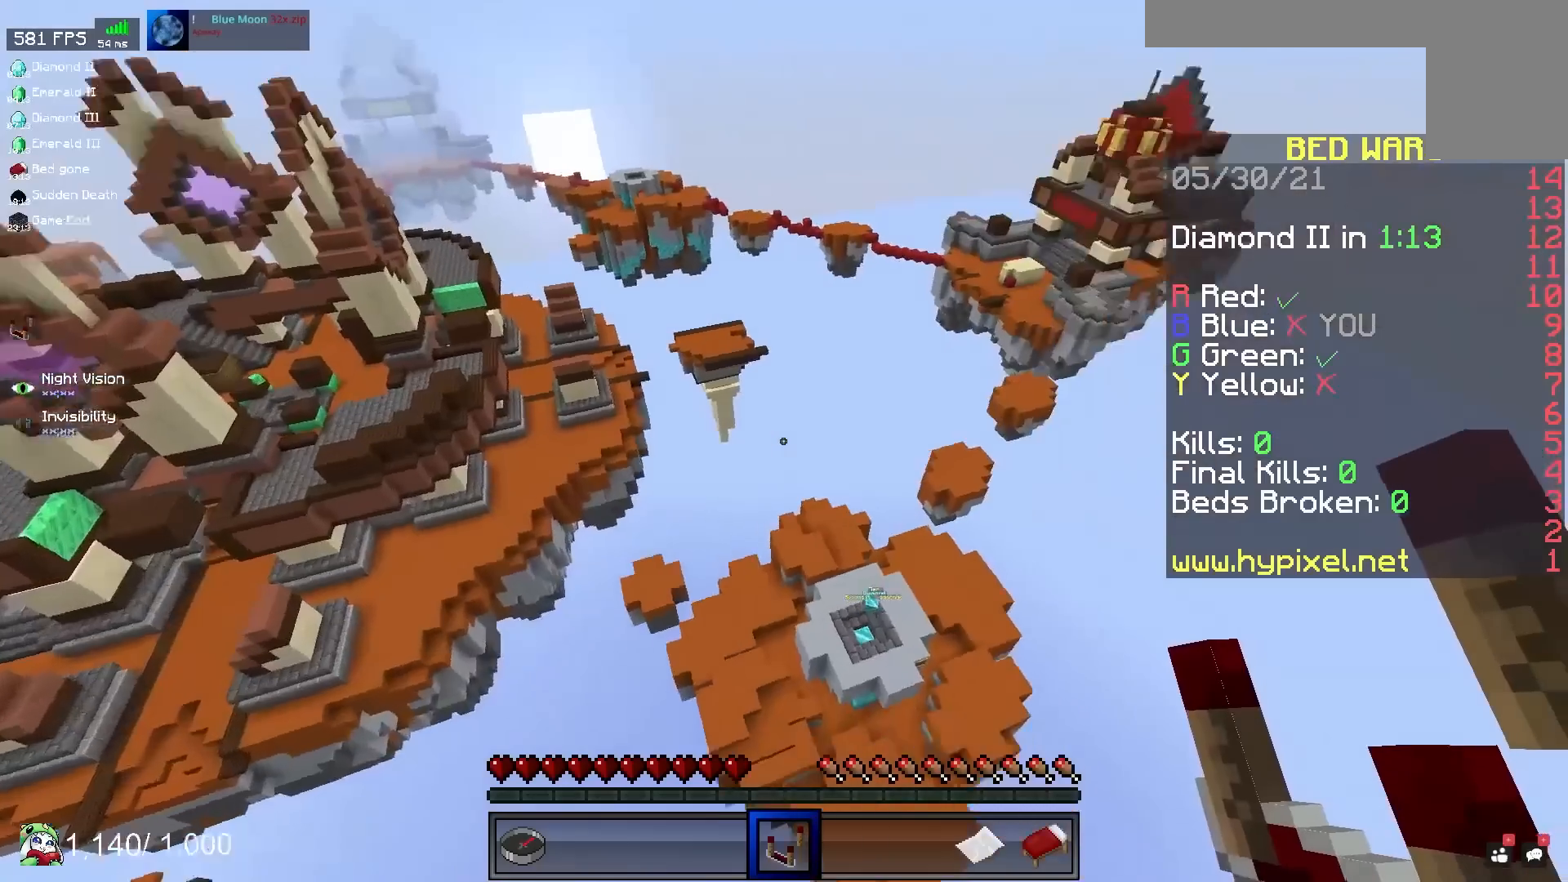
{"keys": ["d"], "mouse": [], "events": [[50, "s", "up"]]}
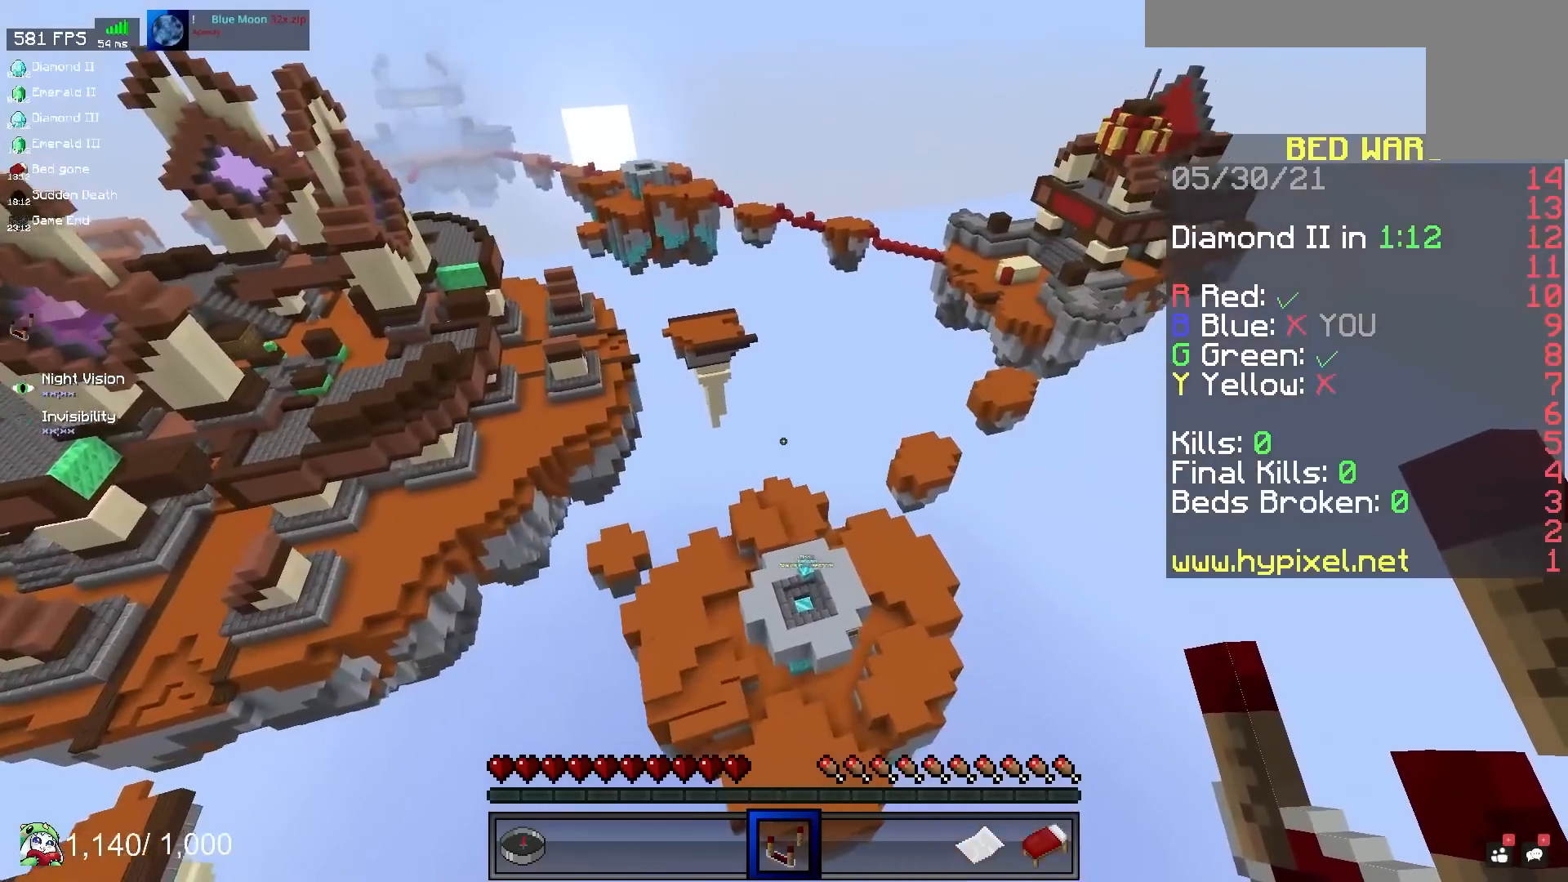
{"keys": ["d", "w"], "mouse": [], "events": [[500, "w", "down"]]}
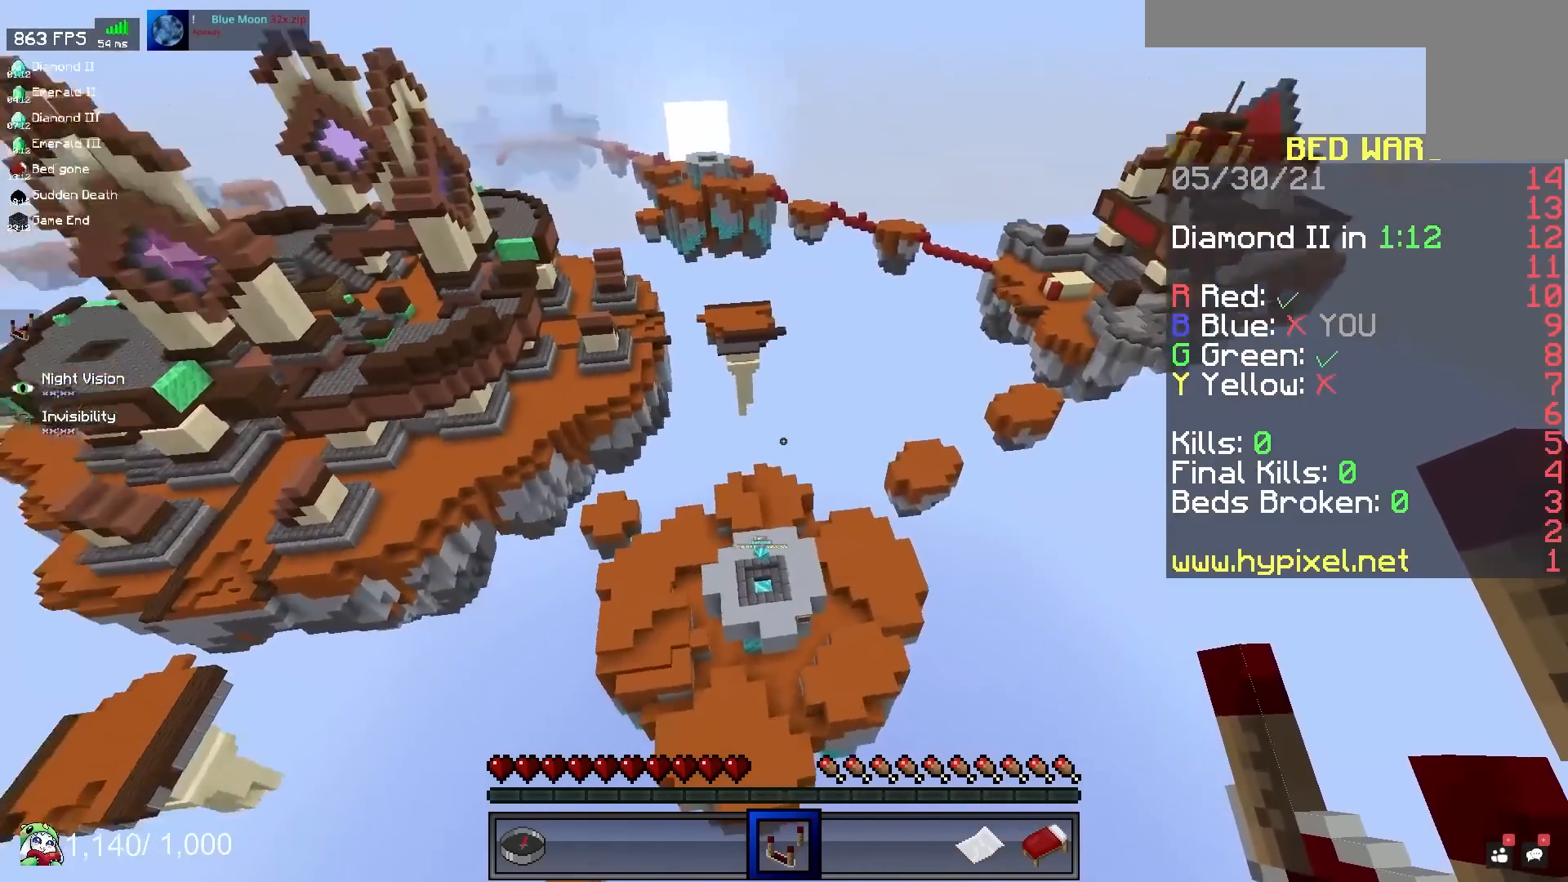
{"keys": ["w"], "mouse": [], "events": [[500, "d", "up"]]}
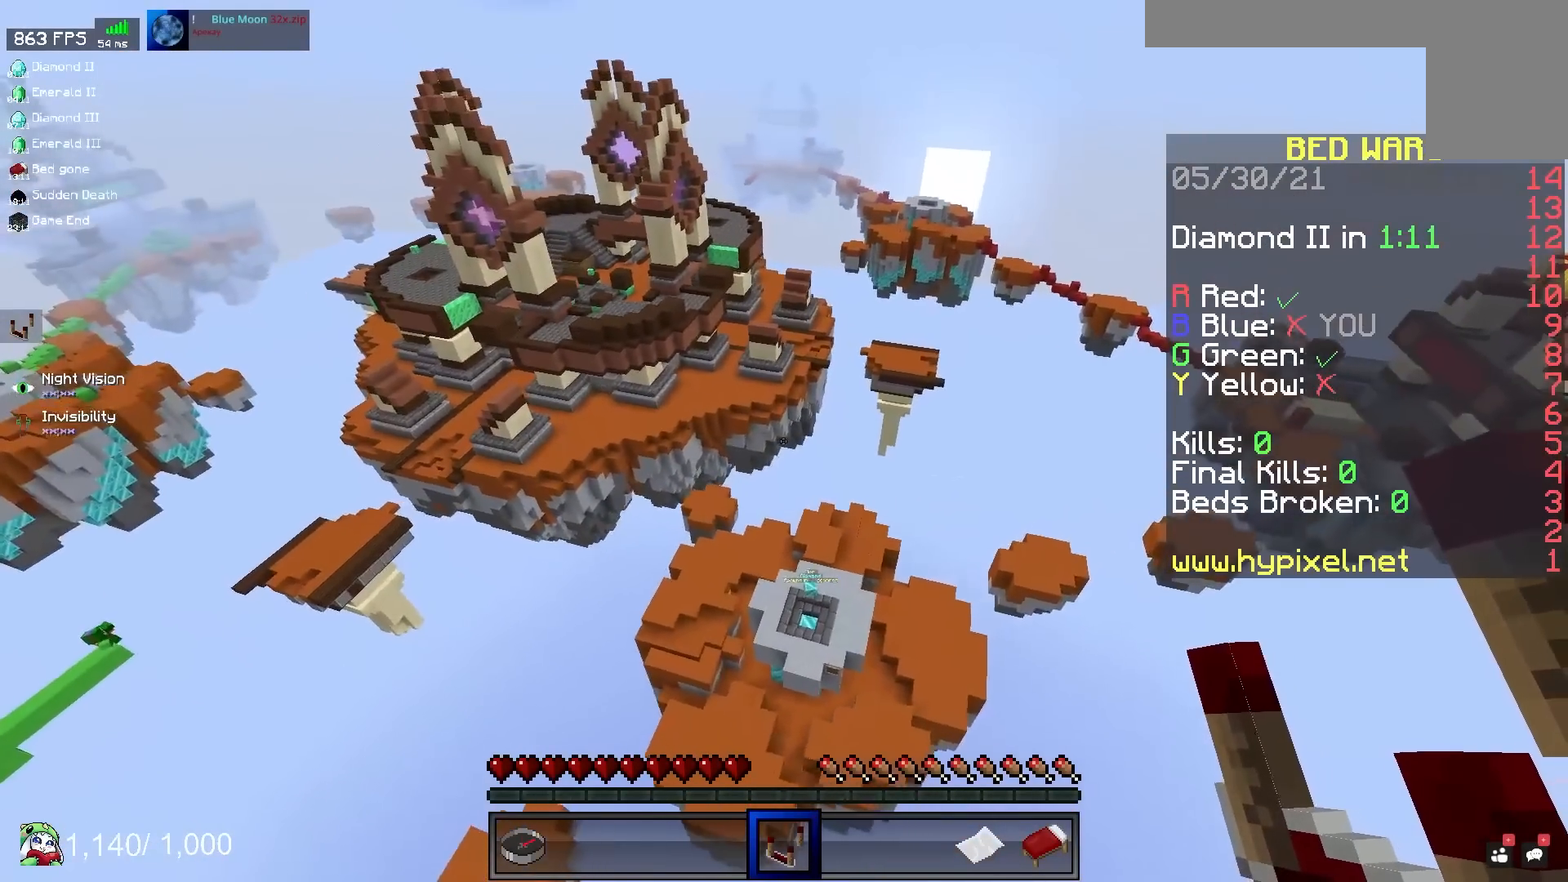
{"keys": ["w"], "mouse": [], "events": []}